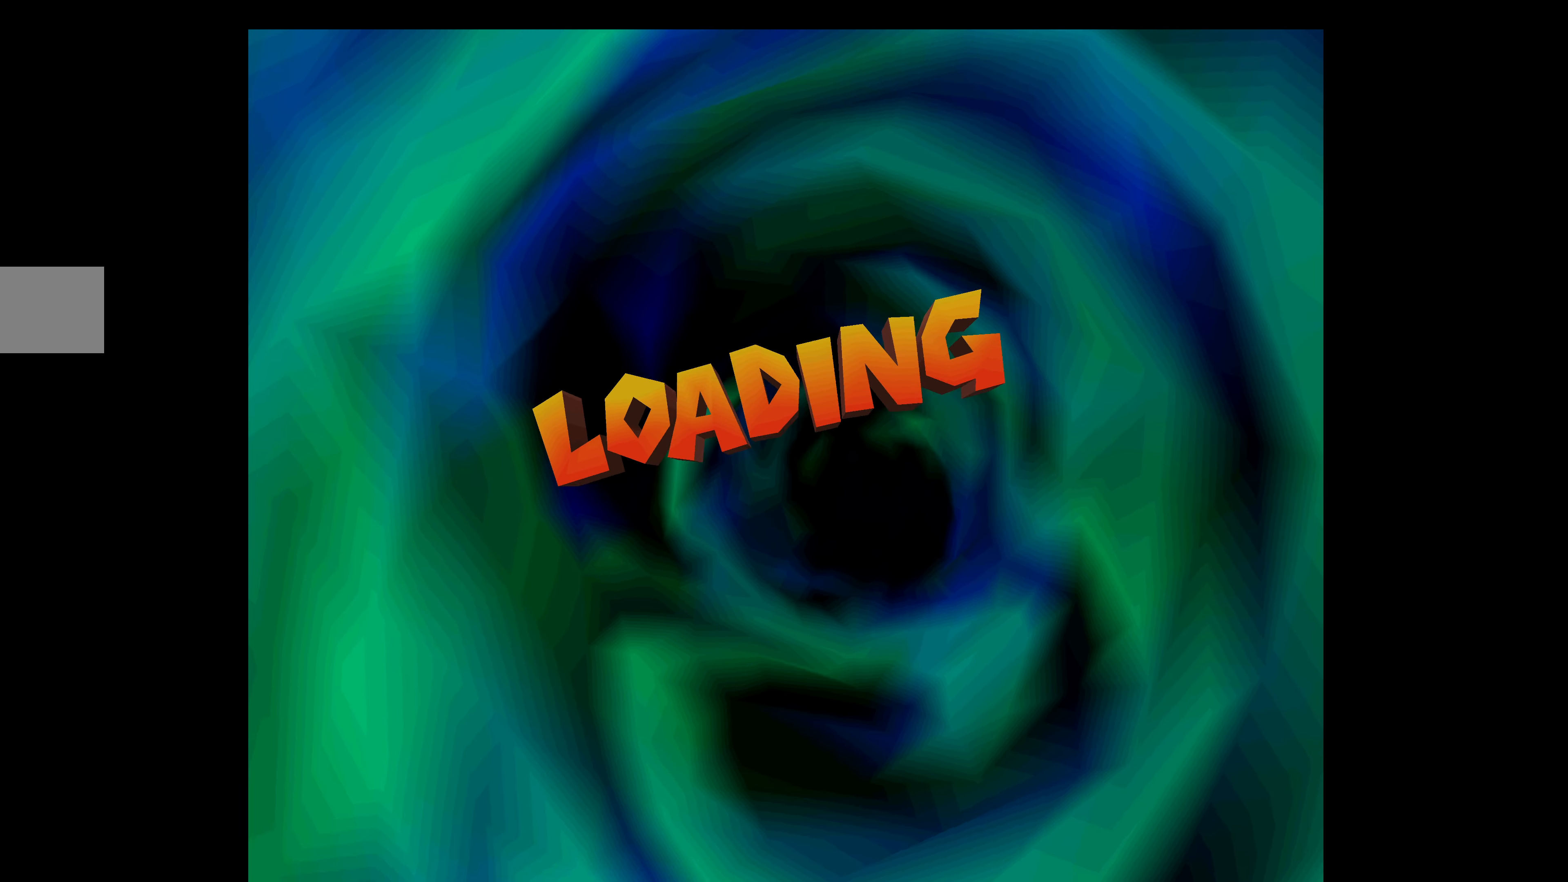
Gameplay with a controller (PlayStation layout); each line is a JSON object with the inputs held at the frame after it. "events" lists button and stick changes between this image and that frame as [ms after this image, input, new state], when the widget could be followed in between. Not read: right_stick.
{"buttons": ["L2"], "left_stick": "center", "events": [[183, "L2", "down"], [300, "L2", "up"], [383, "L2", "down"]]}
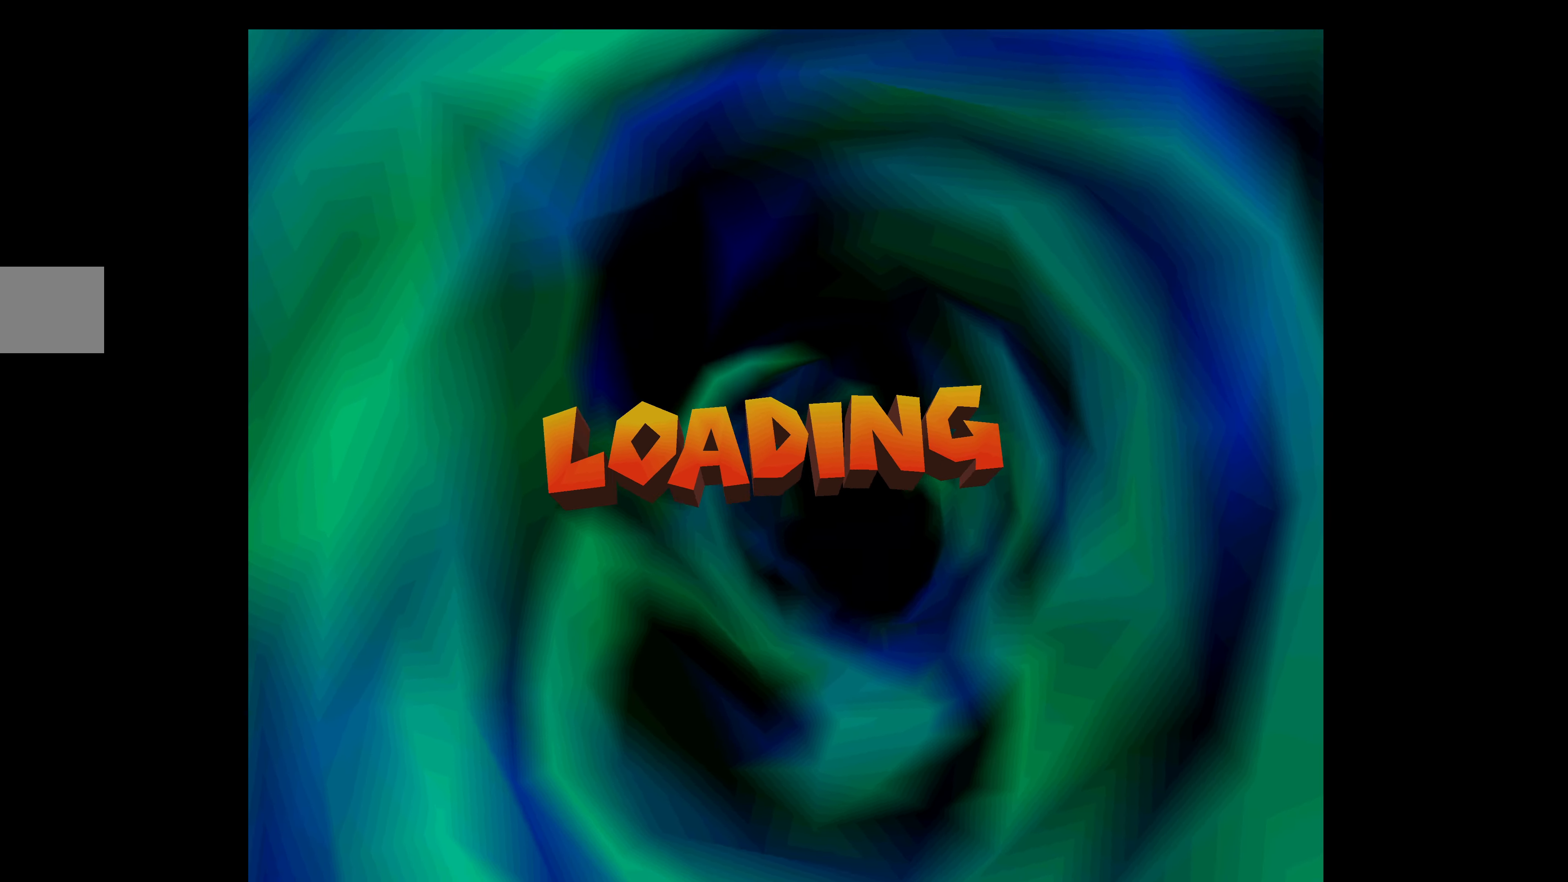
{"buttons": ["L2"], "left_stick": "center", "events": []}
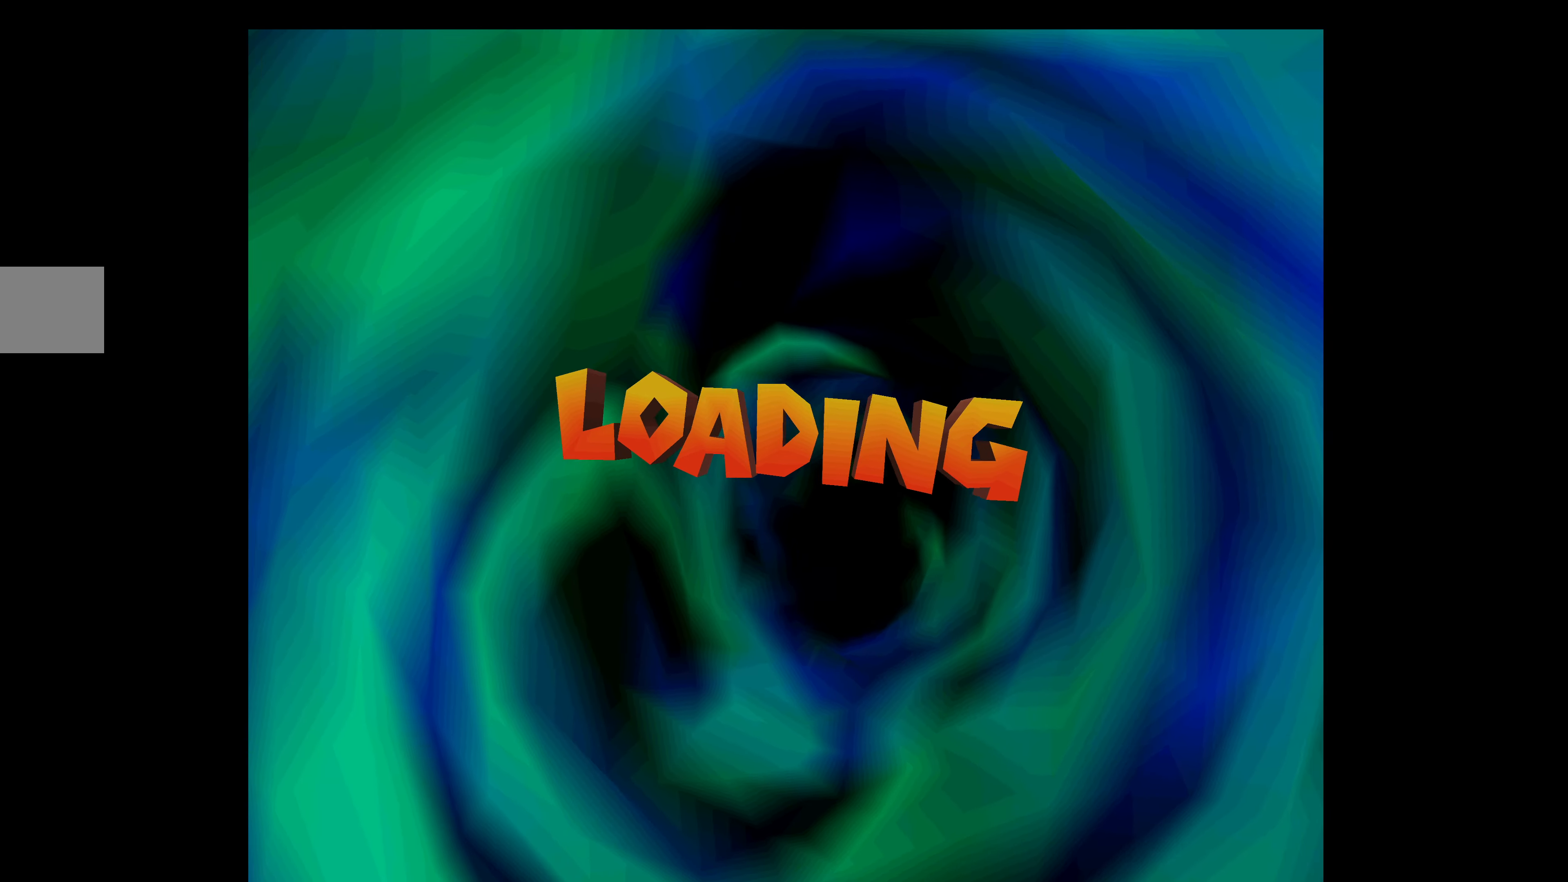
{"buttons": ["L2"], "left_stick": "center", "events": []}
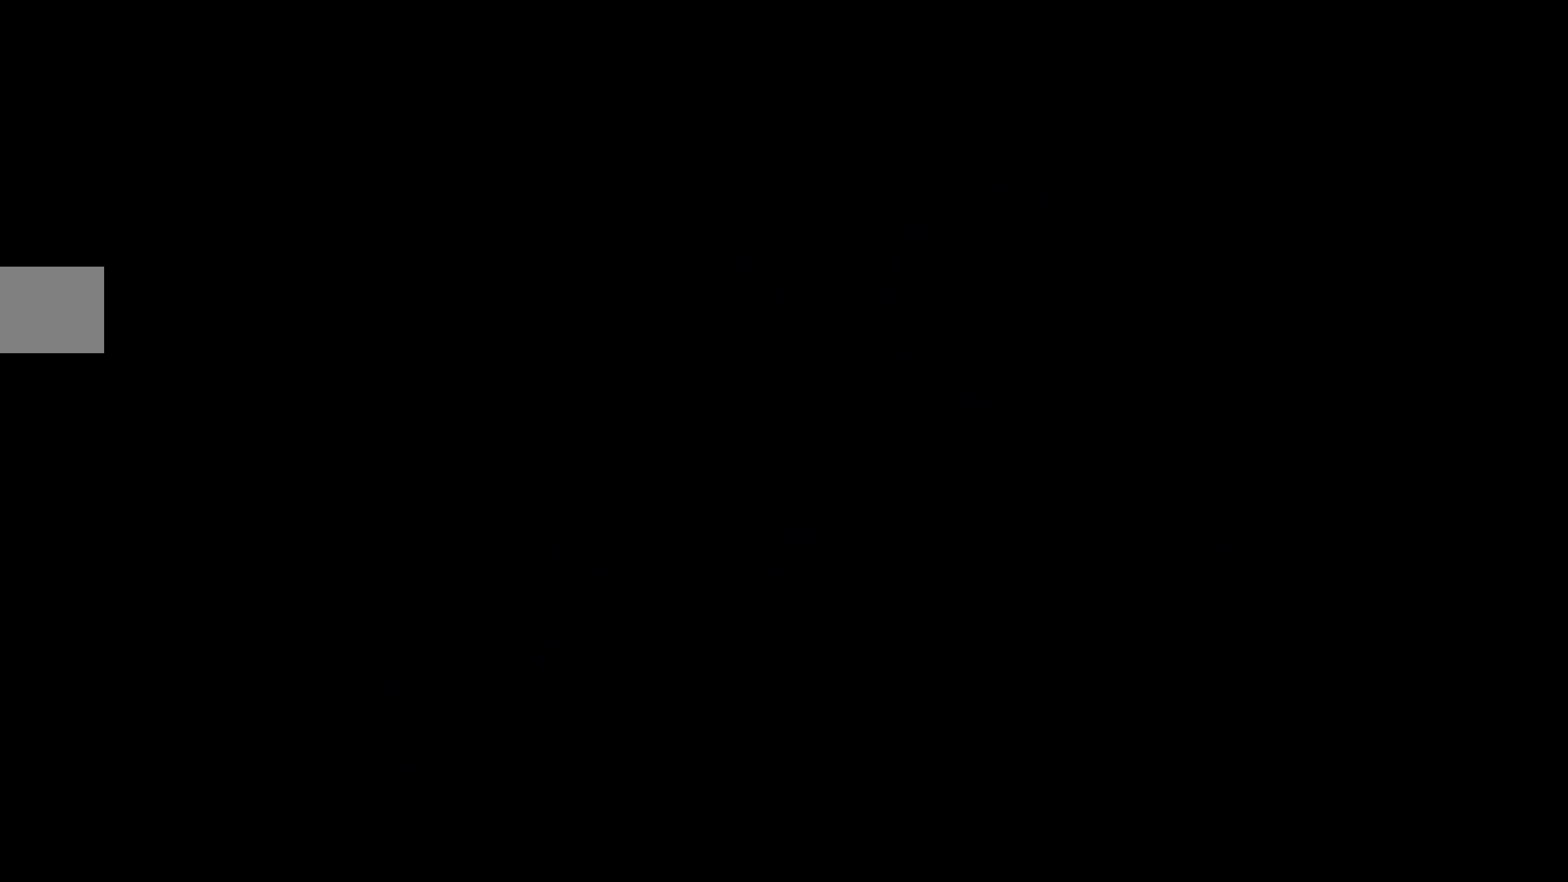
{"buttons": ["L2"], "left_stick": "center", "events": []}
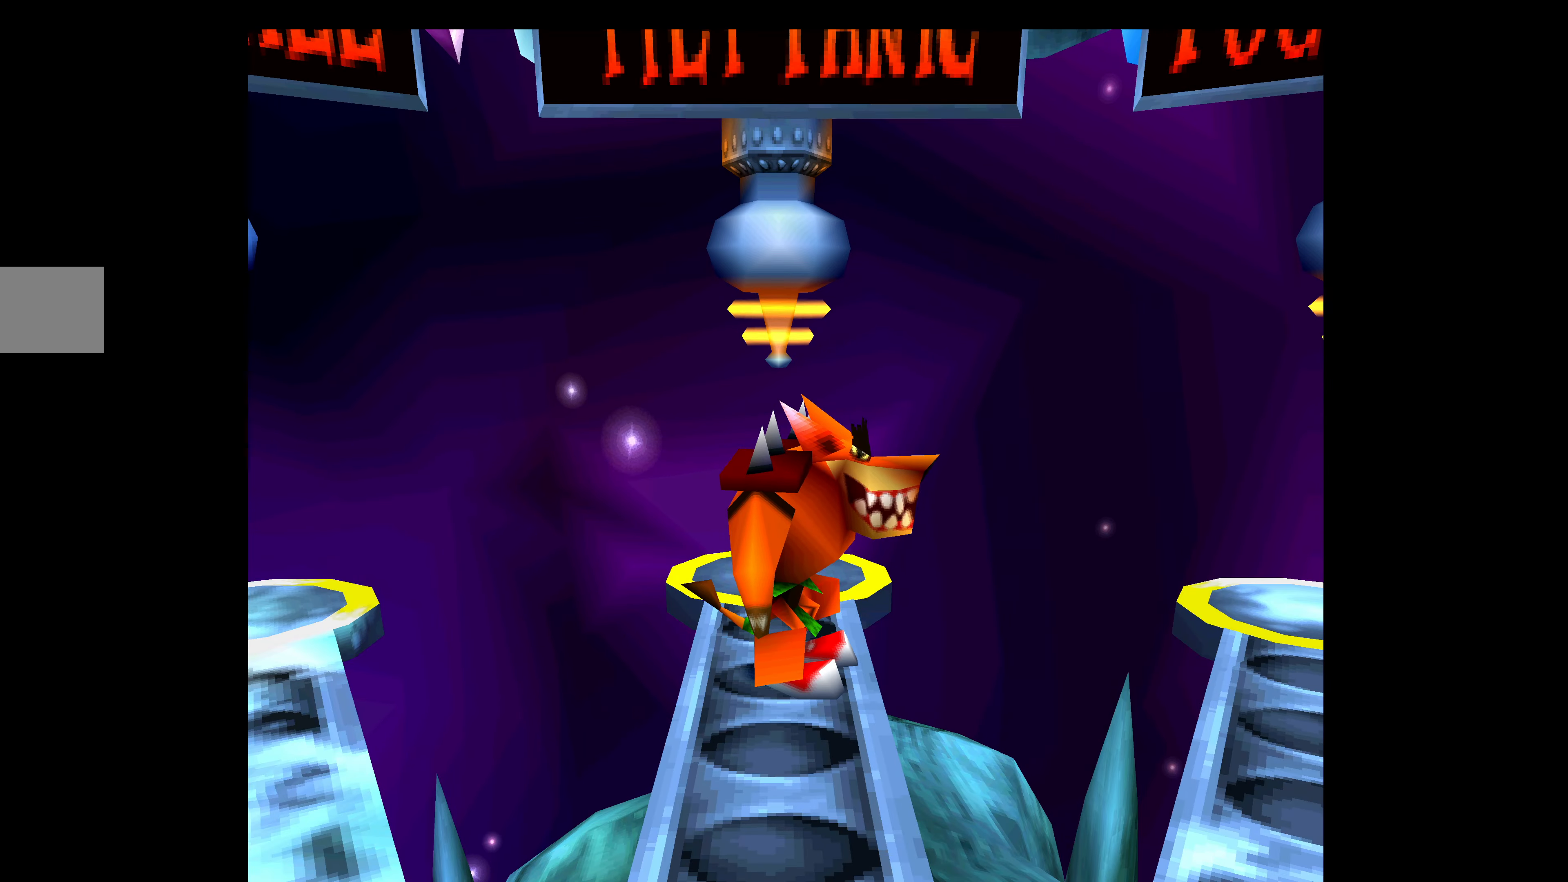
{"buttons": ["L2"], "left_stick": "center", "events": []}
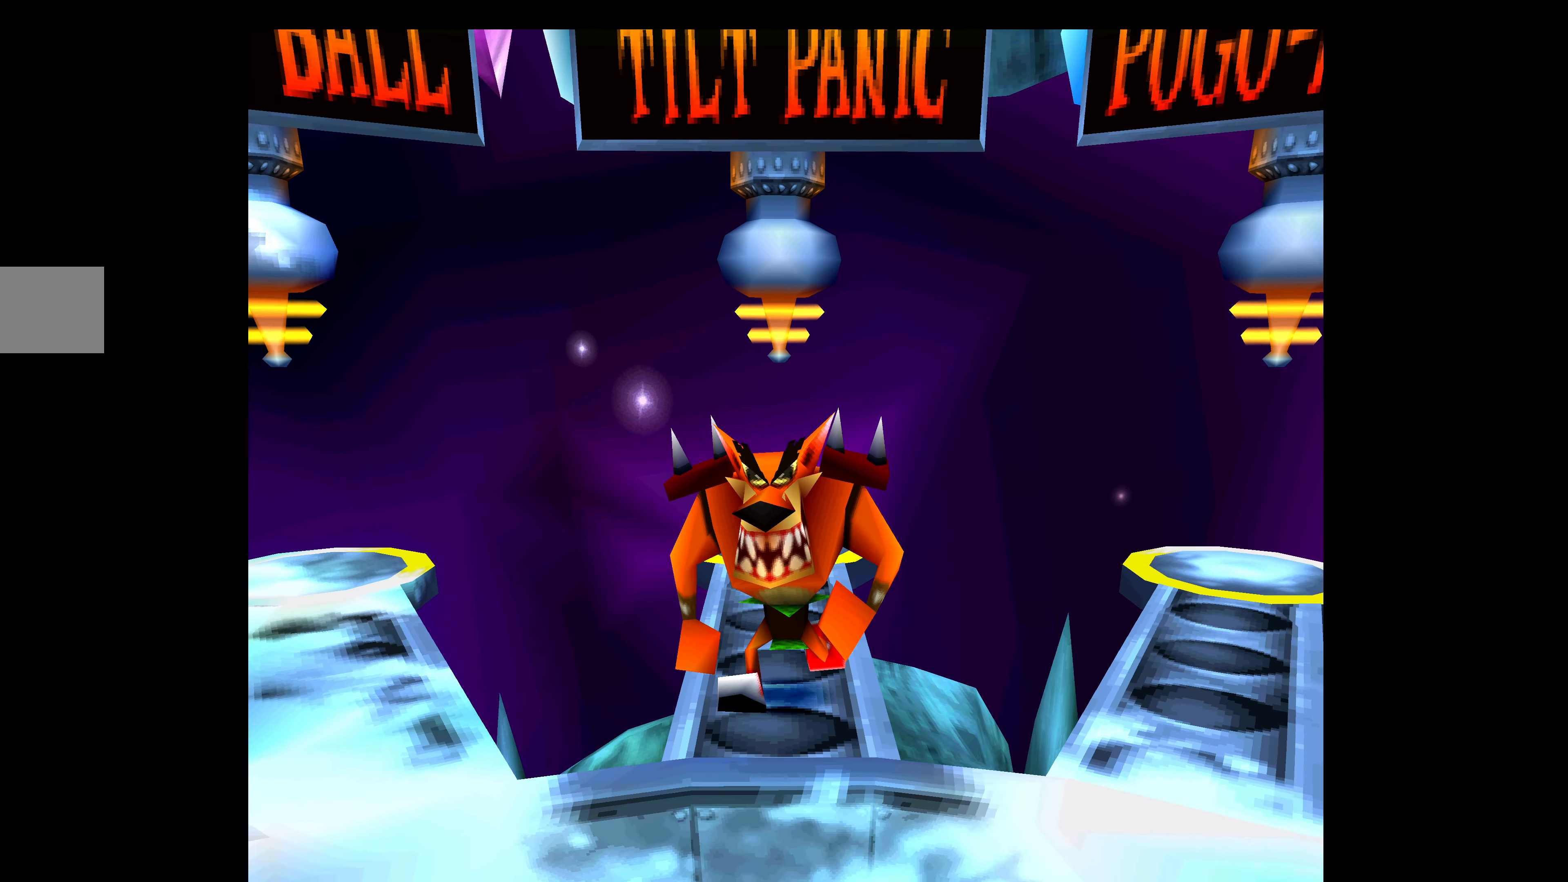
{"buttons": ["L2"], "left_stick": "center", "events": []}
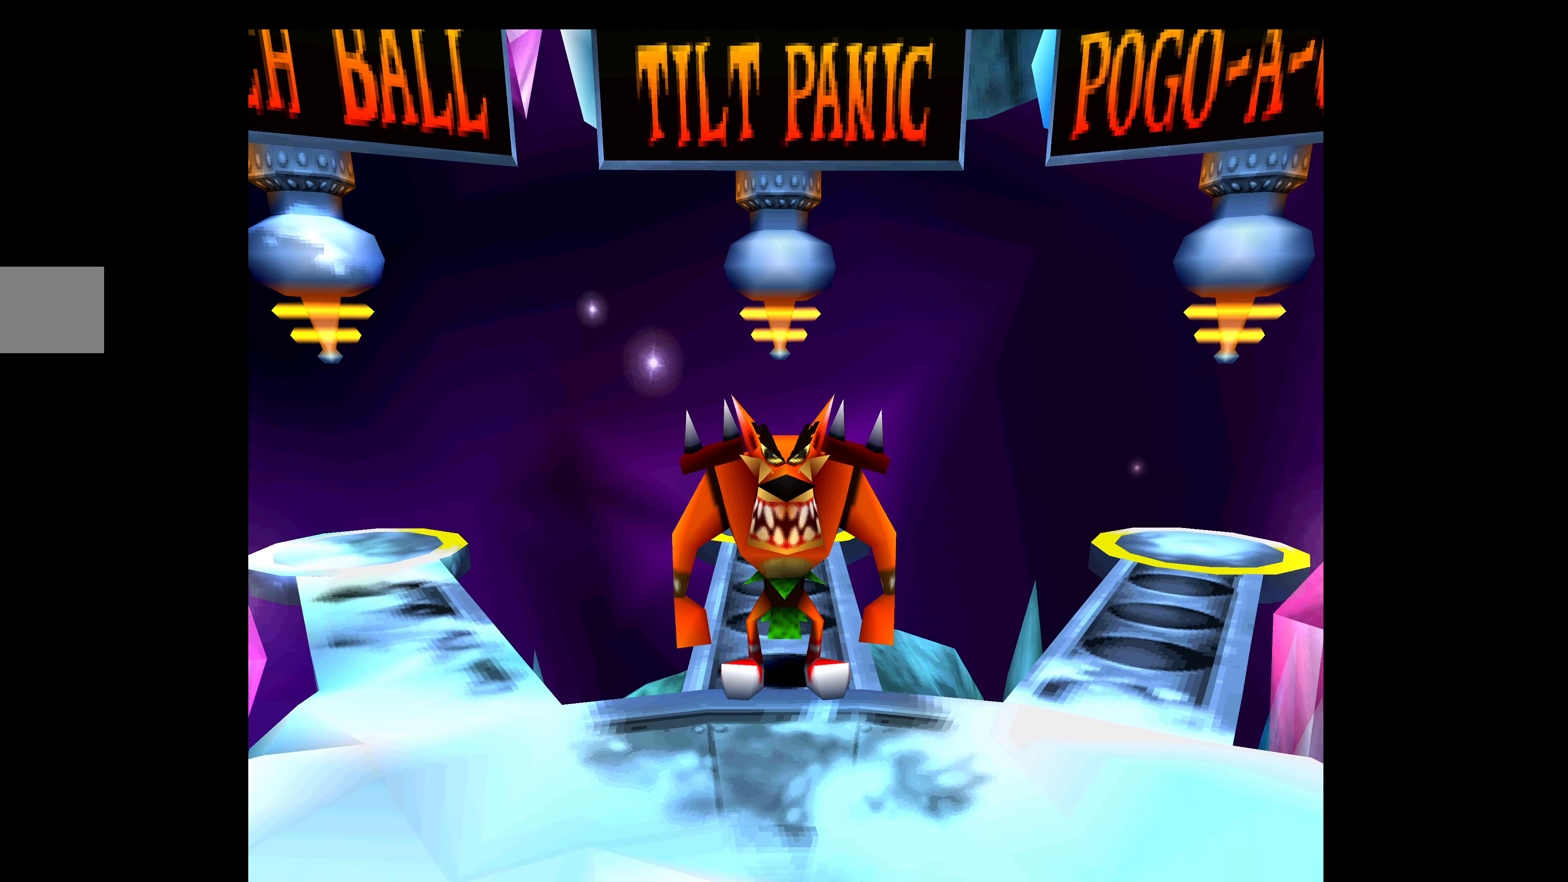
{"buttons": ["L2"], "left_stick": "center", "events": []}
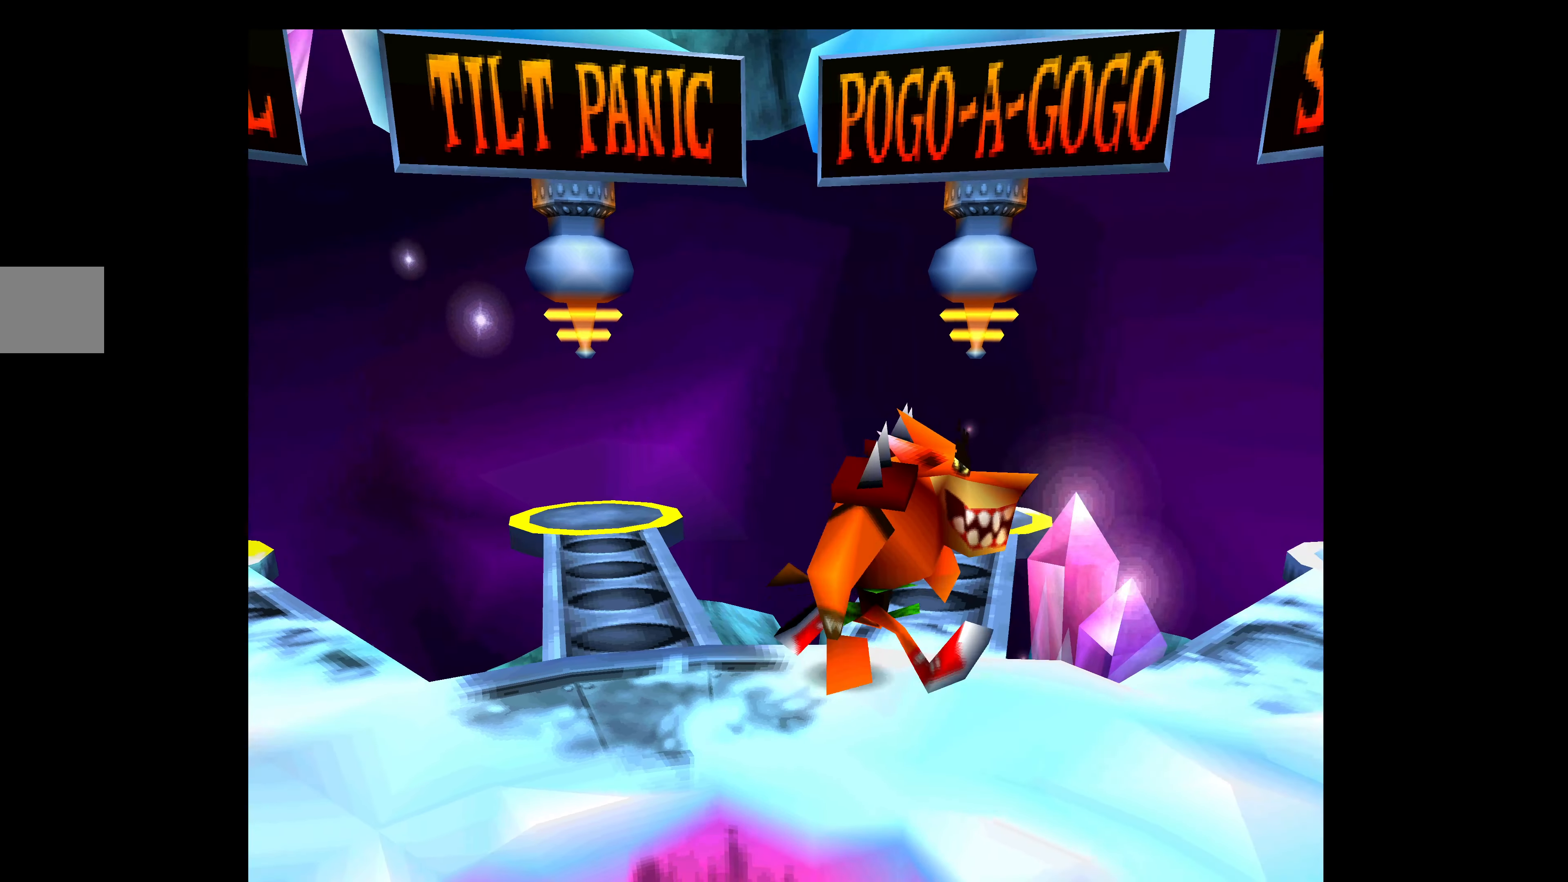
{"buttons": ["L2"], "left_stick": "center", "events": []}
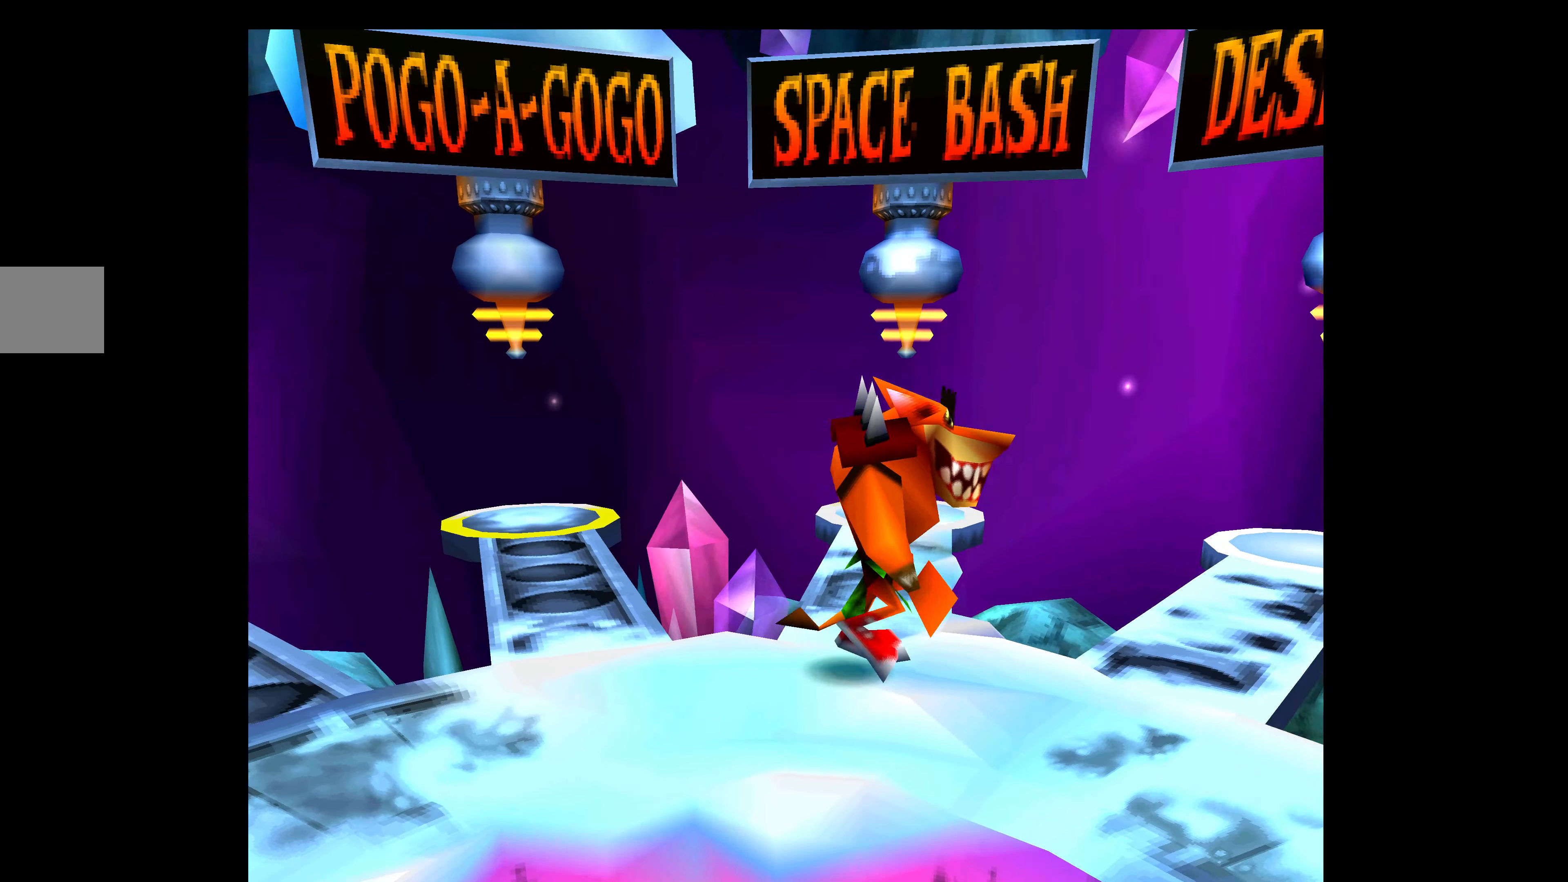
{"buttons": ["L2"], "left_stick": "center", "events": []}
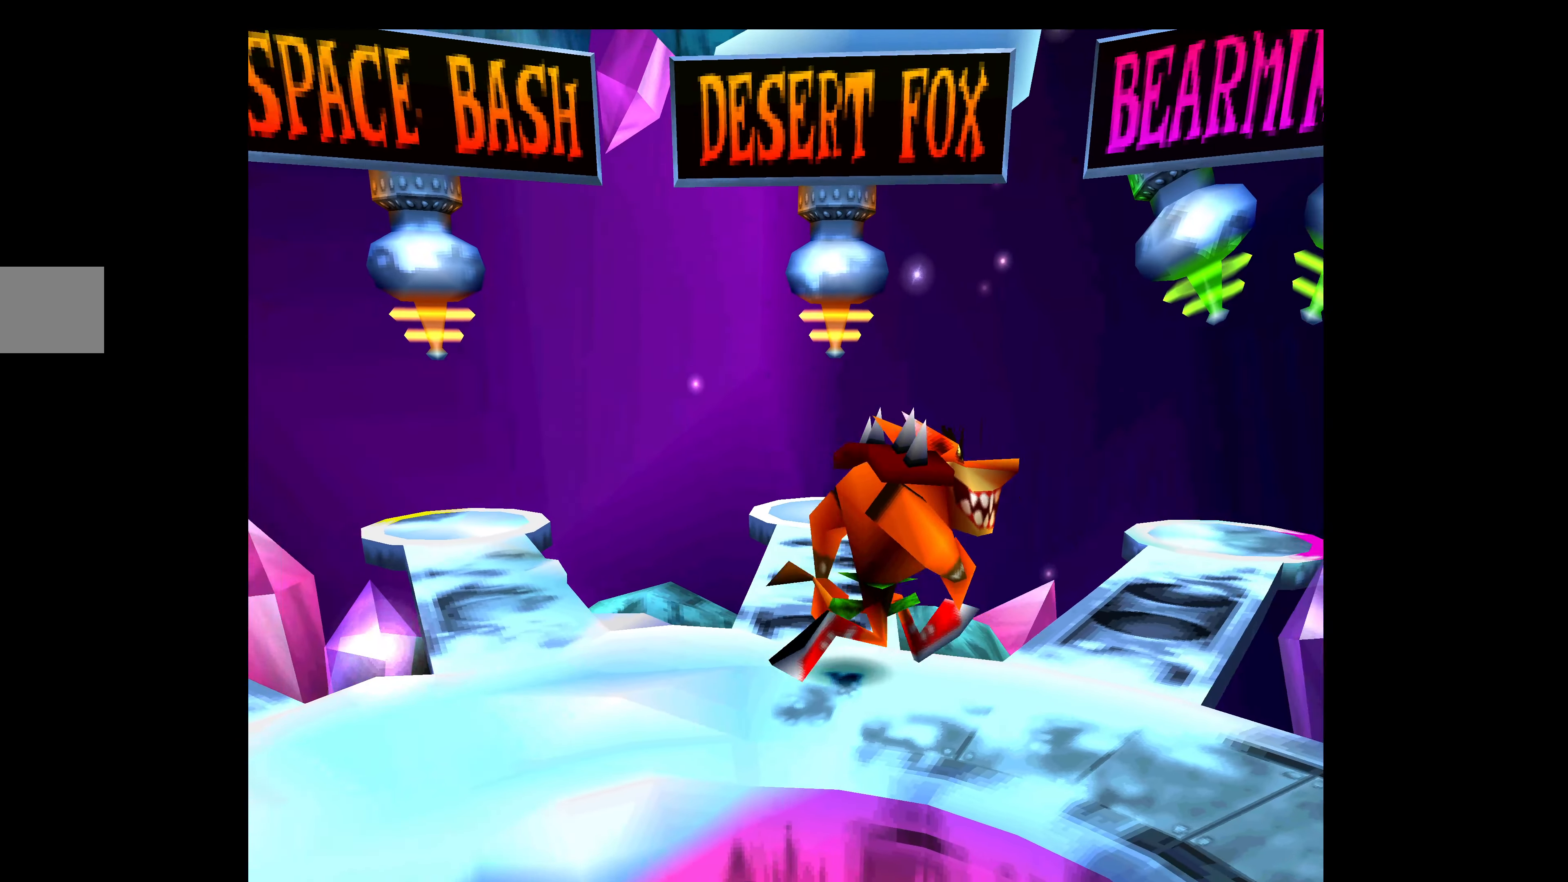
{"buttons": ["L2"], "left_stick": "center", "events": []}
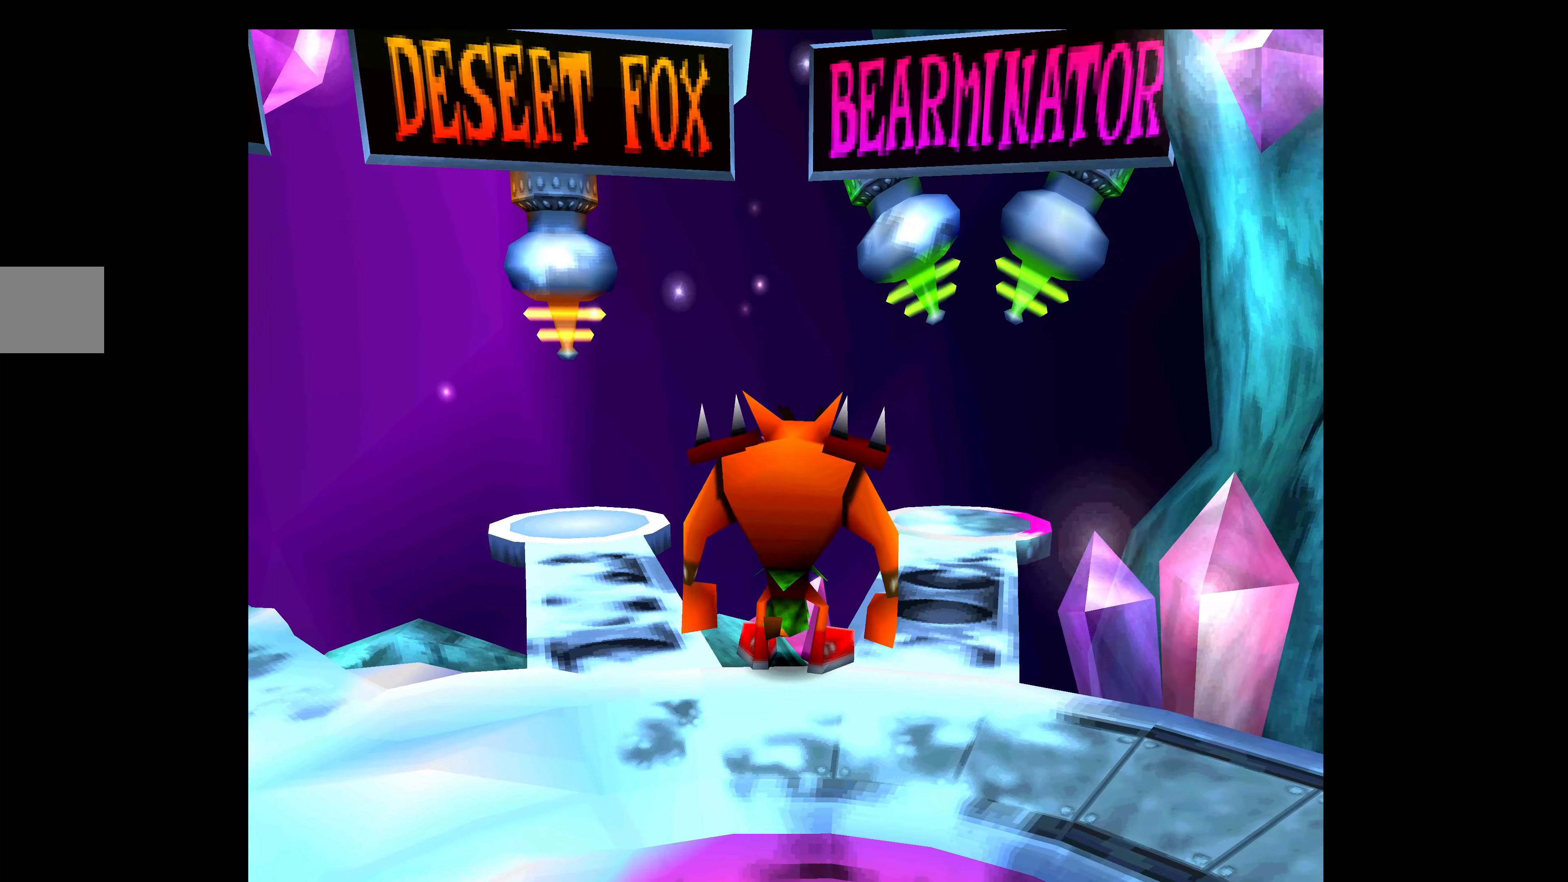
{"buttons": ["L2"], "left_stick": "center", "events": []}
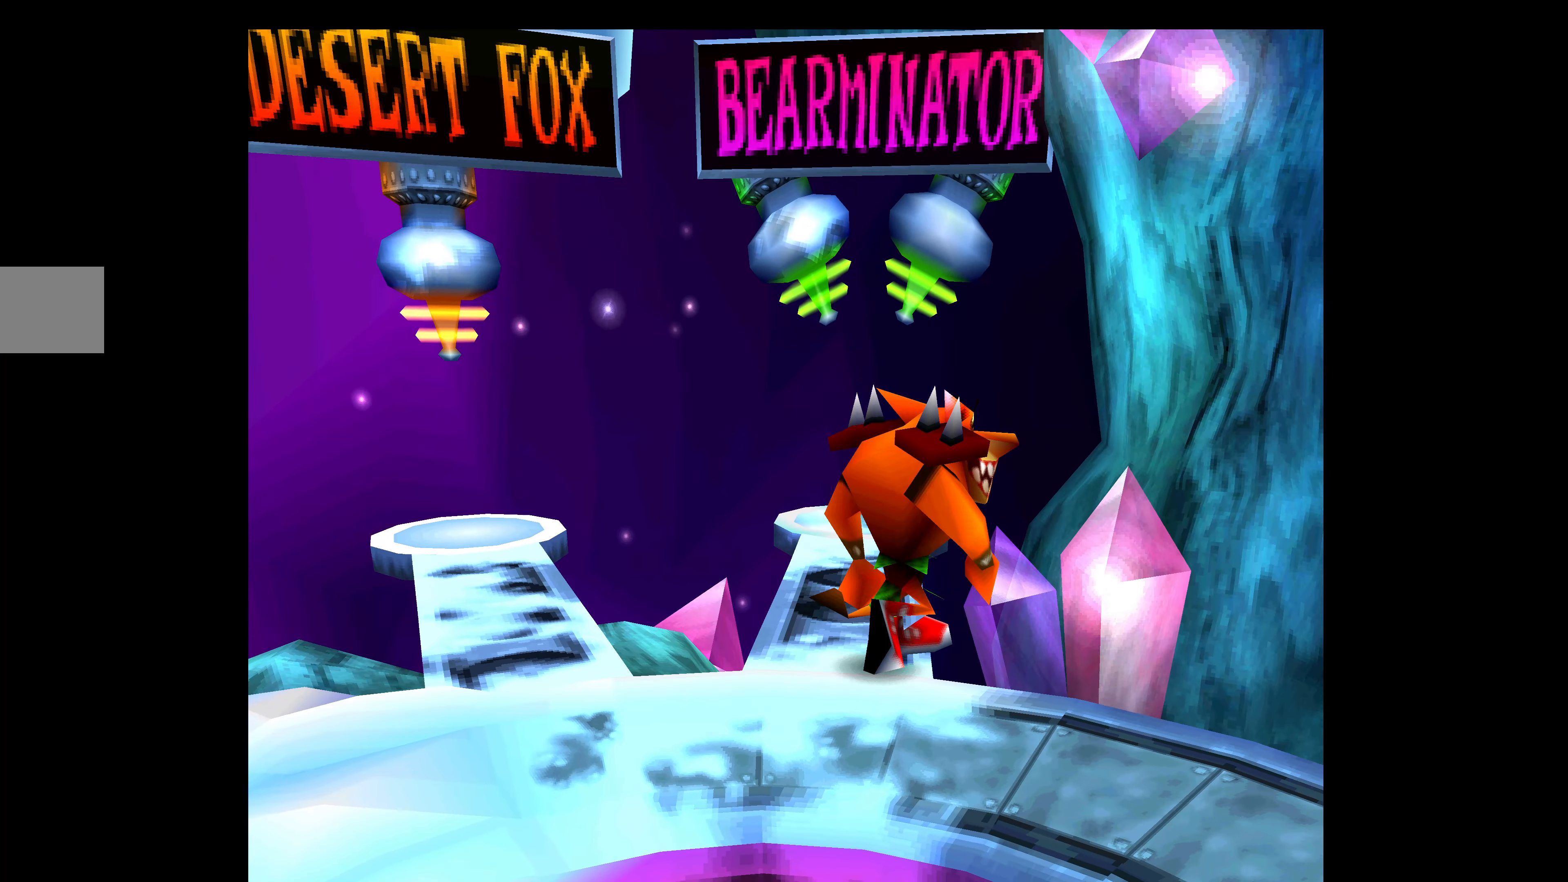
{"buttons": ["L2"], "left_stick": "center", "events": []}
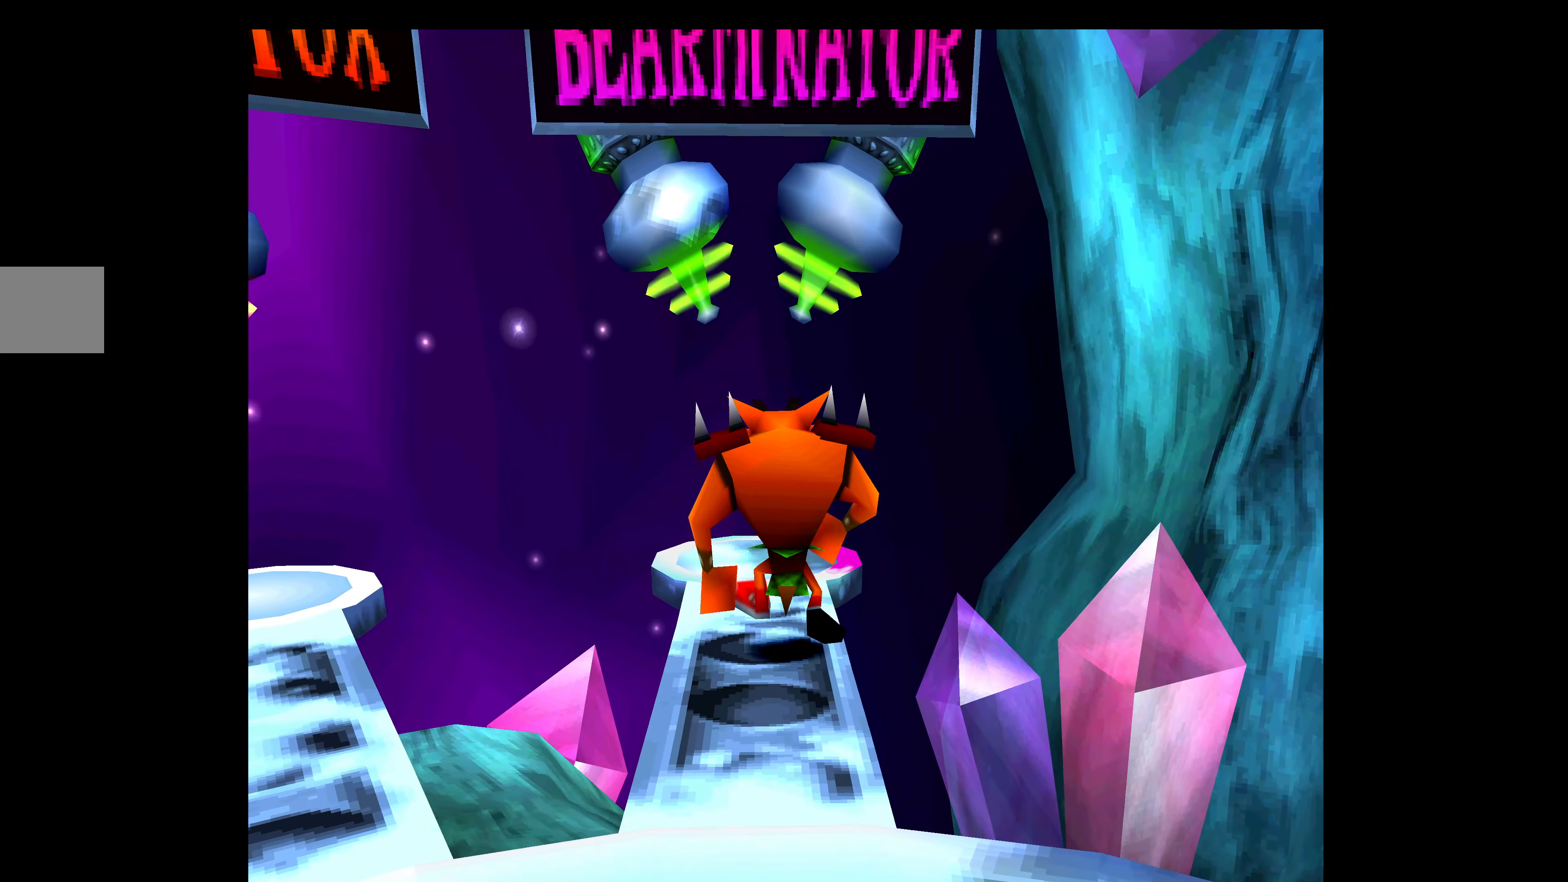
{"buttons": ["L2"], "left_stick": "center", "events": []}
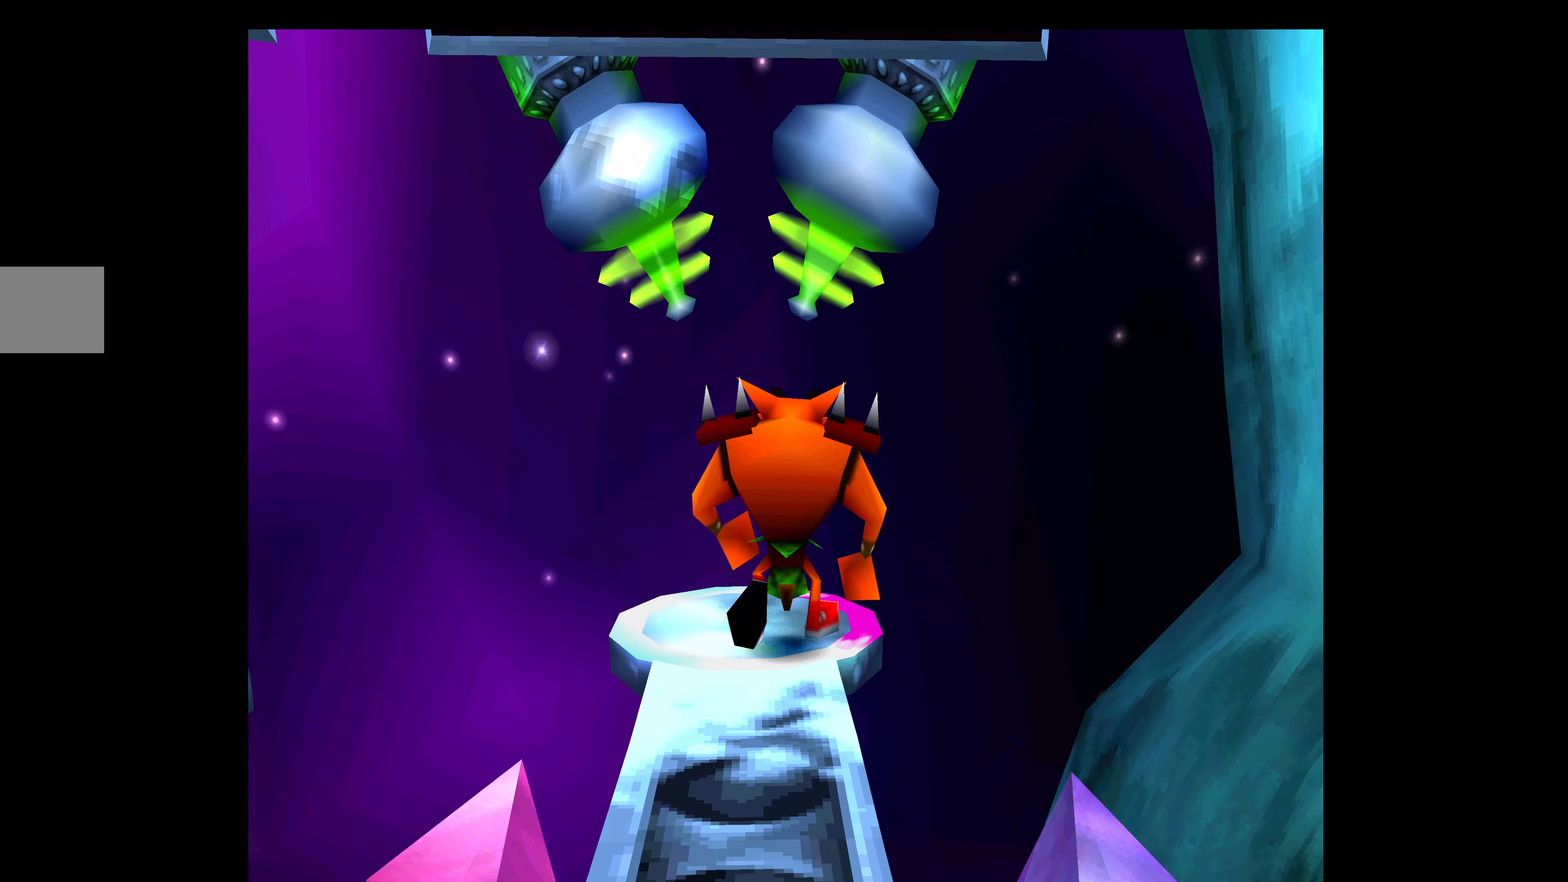
{"buttons": ["L2"], "left_stick": "center", "events": []}
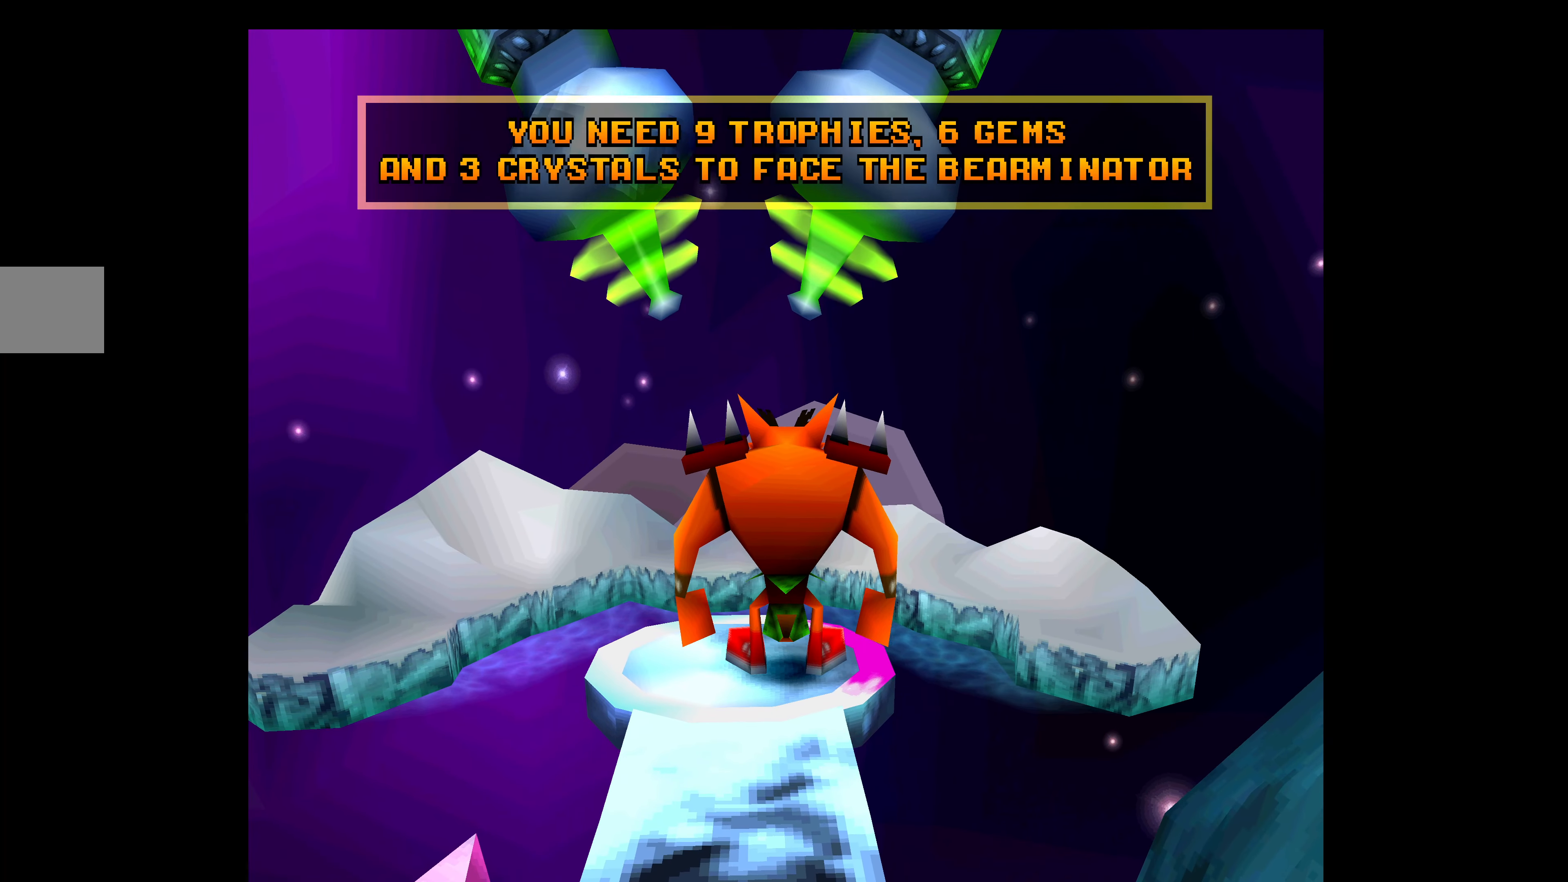
{"buttons": ["L2"], "left_stick": "center", "events": []}
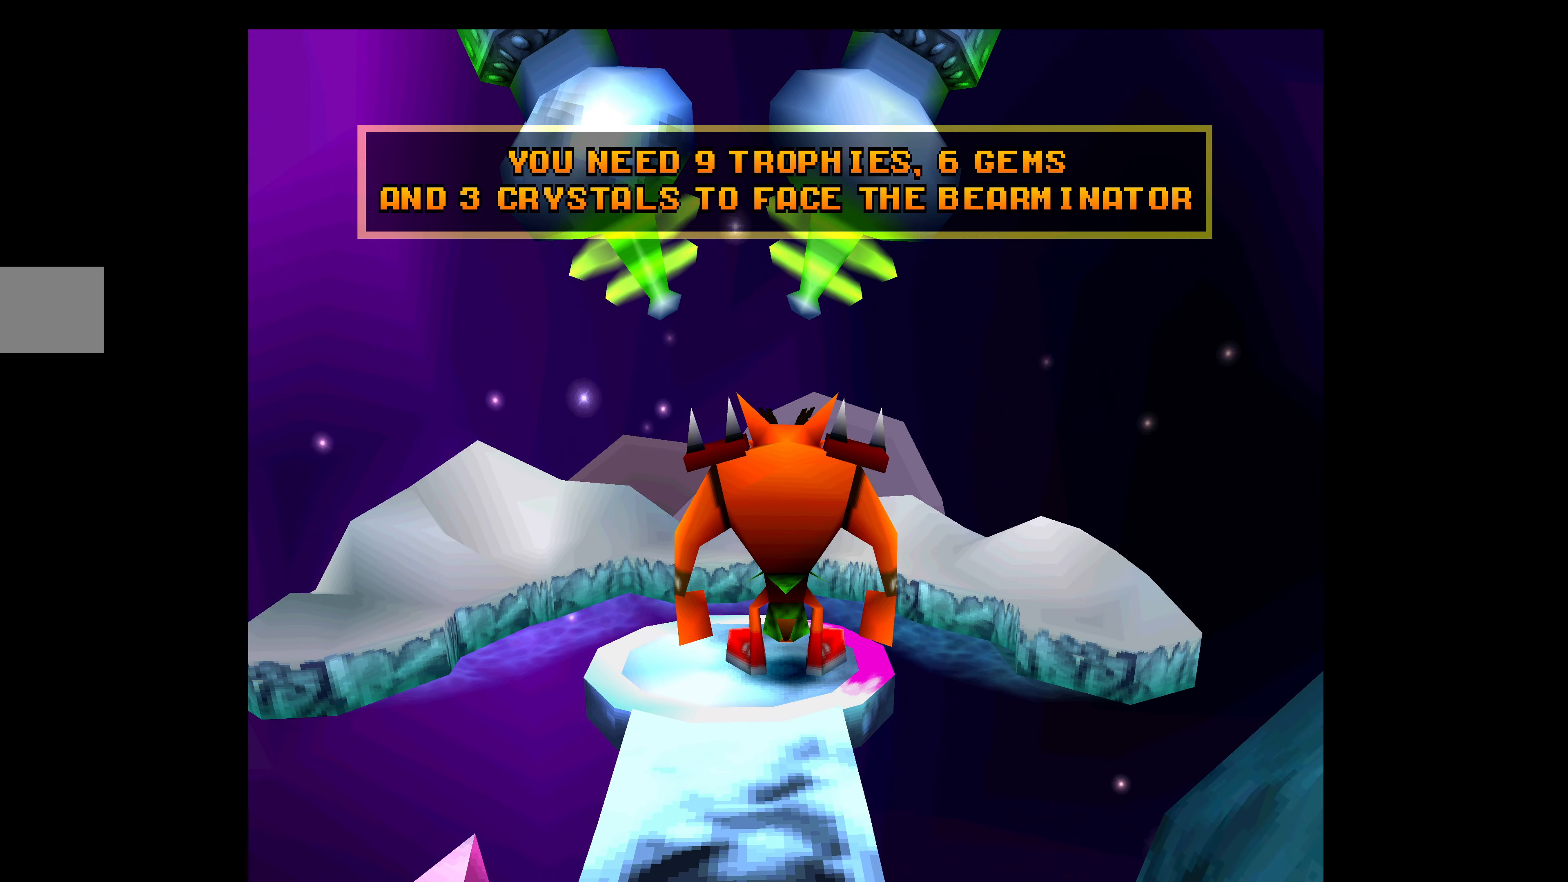
{"buttons": ["L2"], "left_stick": "center", "events": []}
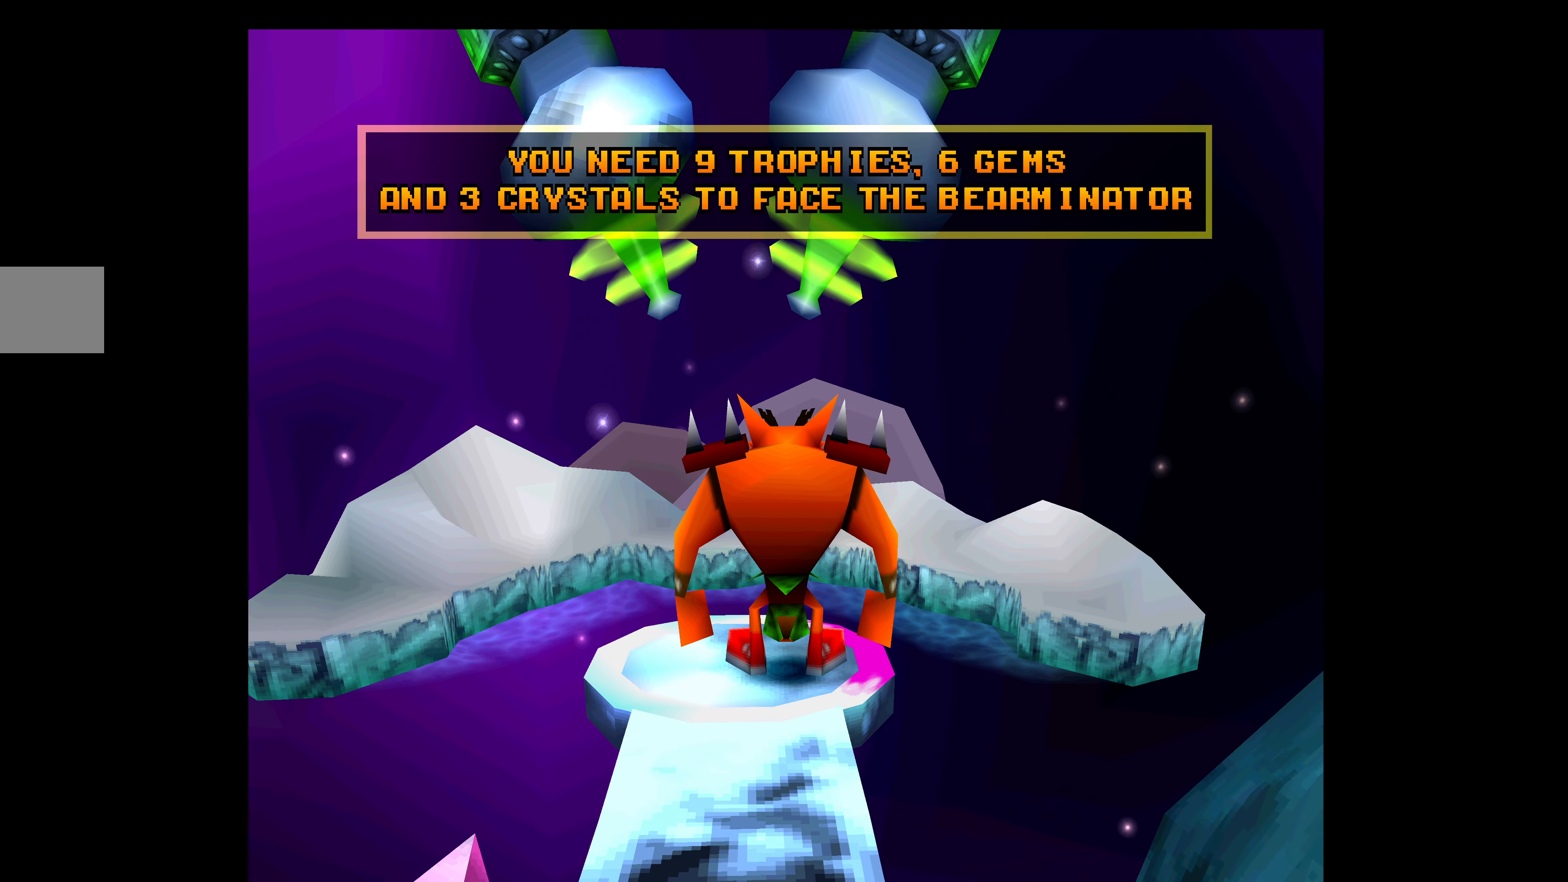
{"buttons": ["L2"], "left_stick": "center", "events": []}
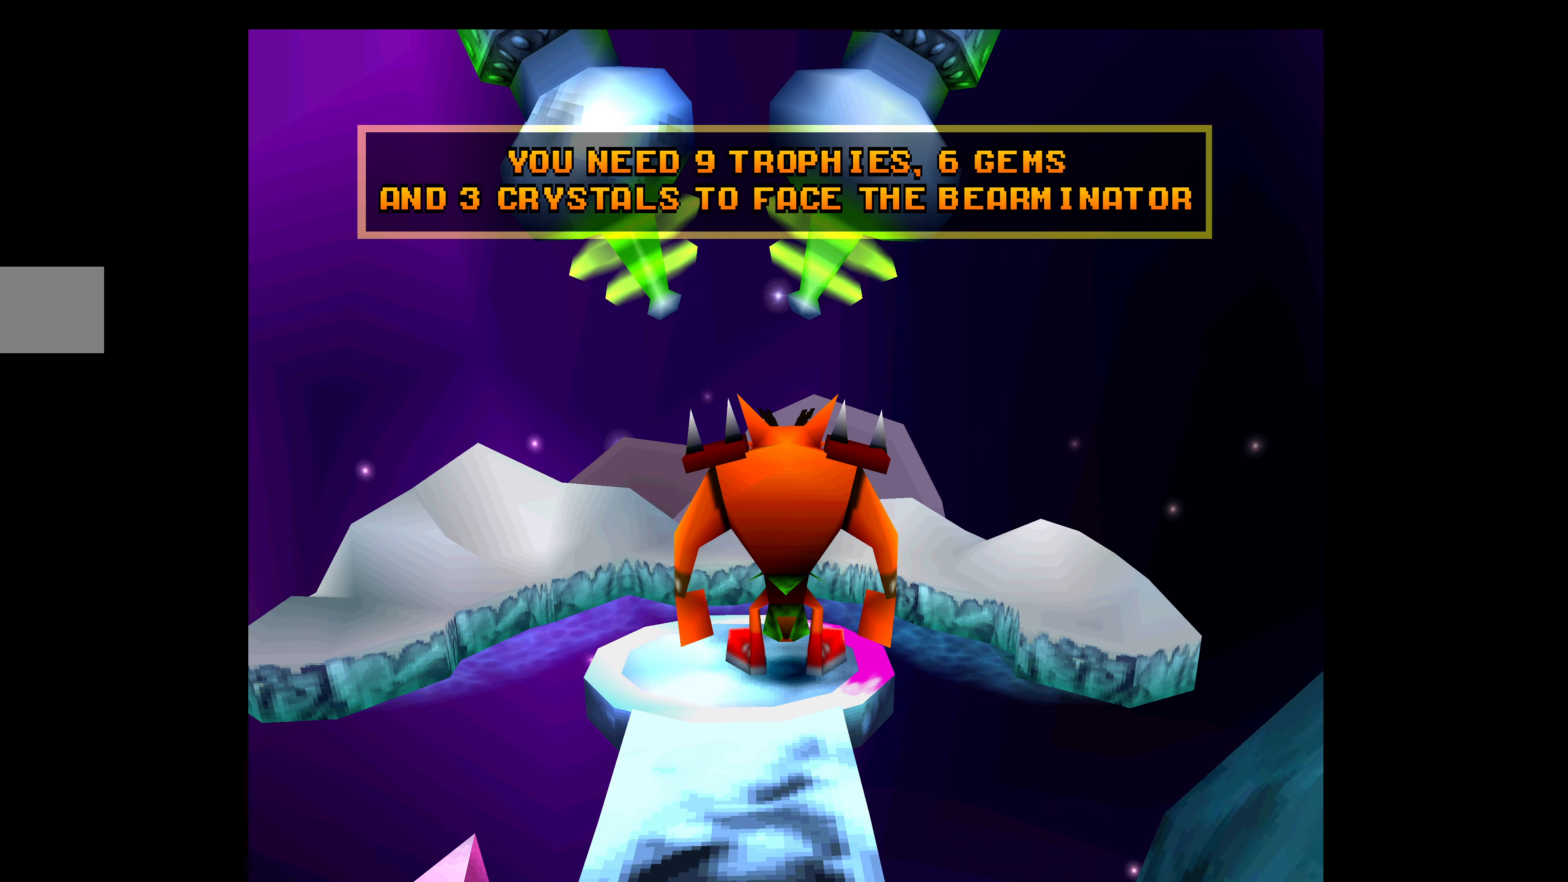
{"buttons": ["L2"], "left_stick": "center", "events": []}
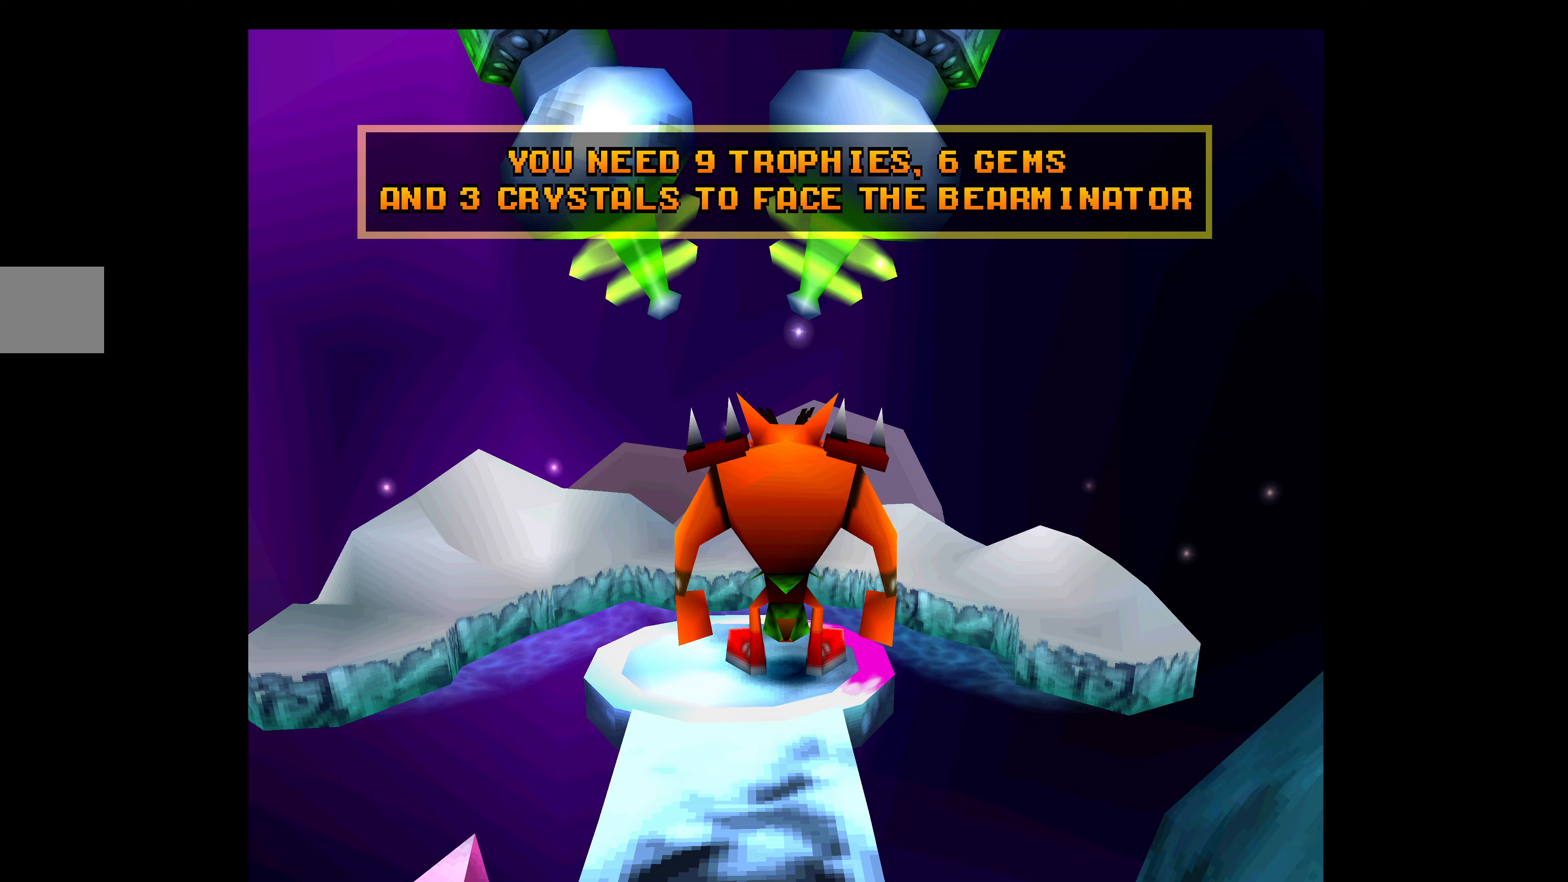
{"buttons": ["L2"], "left_stick": "center", "events": []}
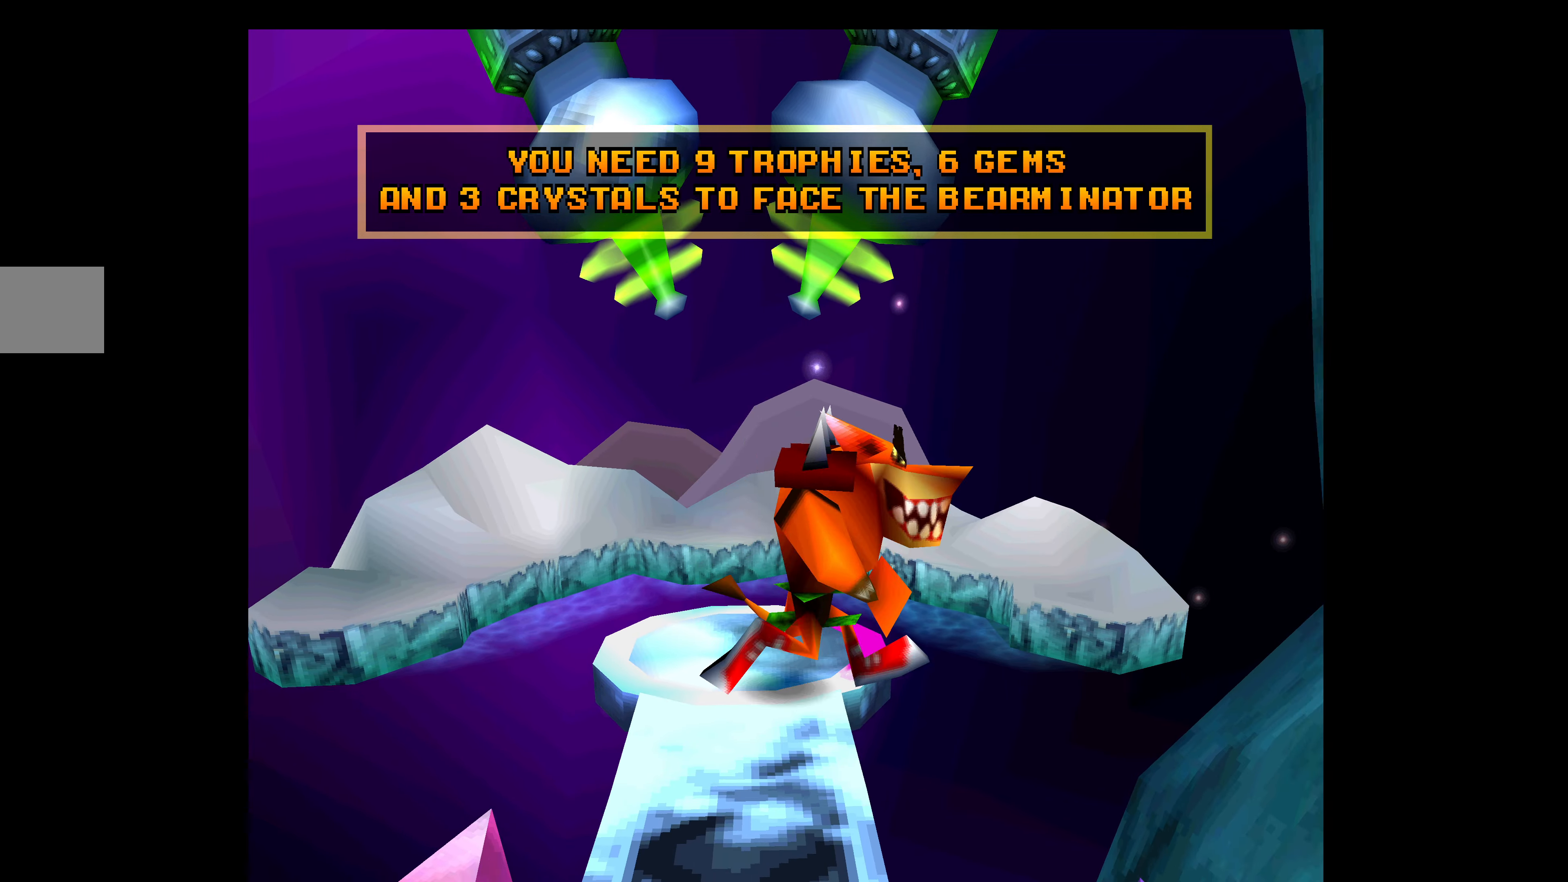
{"buttons": ["L2"], "left_stick": "center", "events": []}
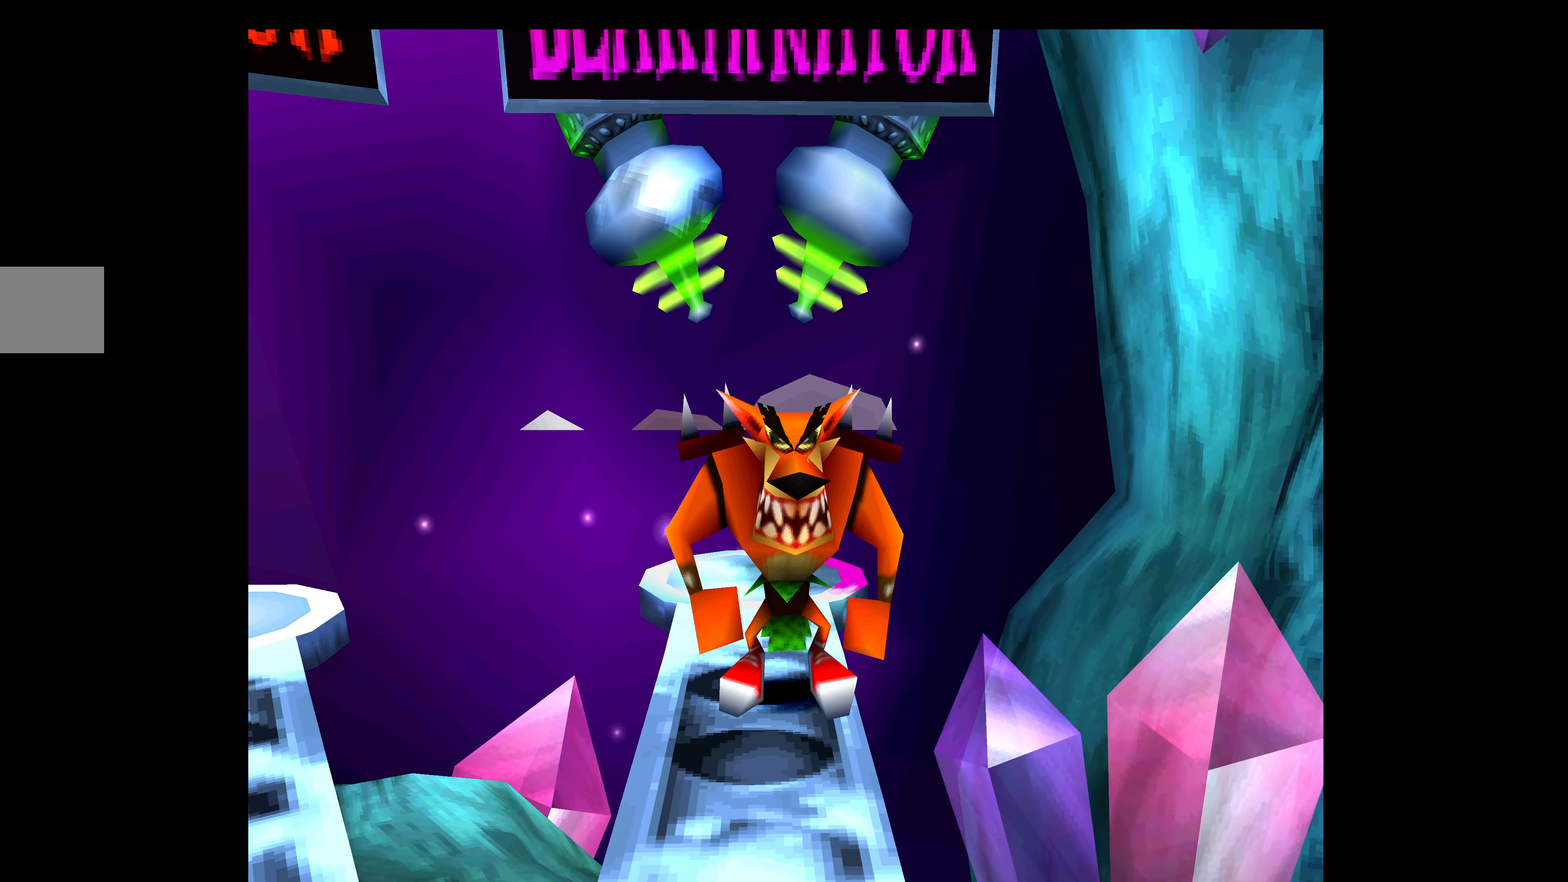
{"buttons": ["L2"], "left_stick": "center", "events": []}
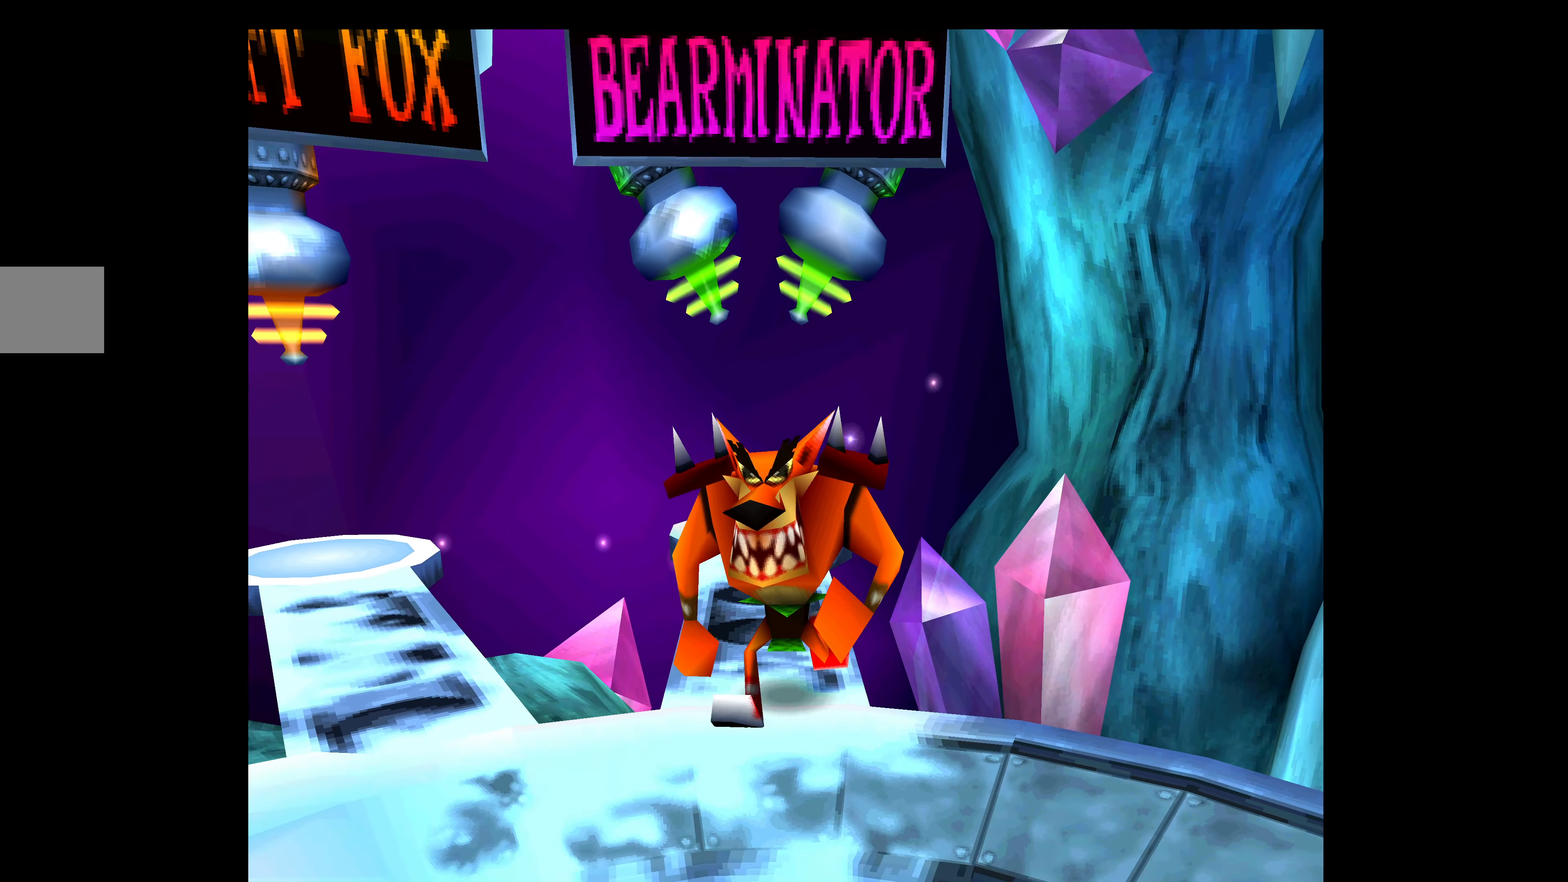
{"buttons": ["L2"], "left_stick": "center", "events": []}
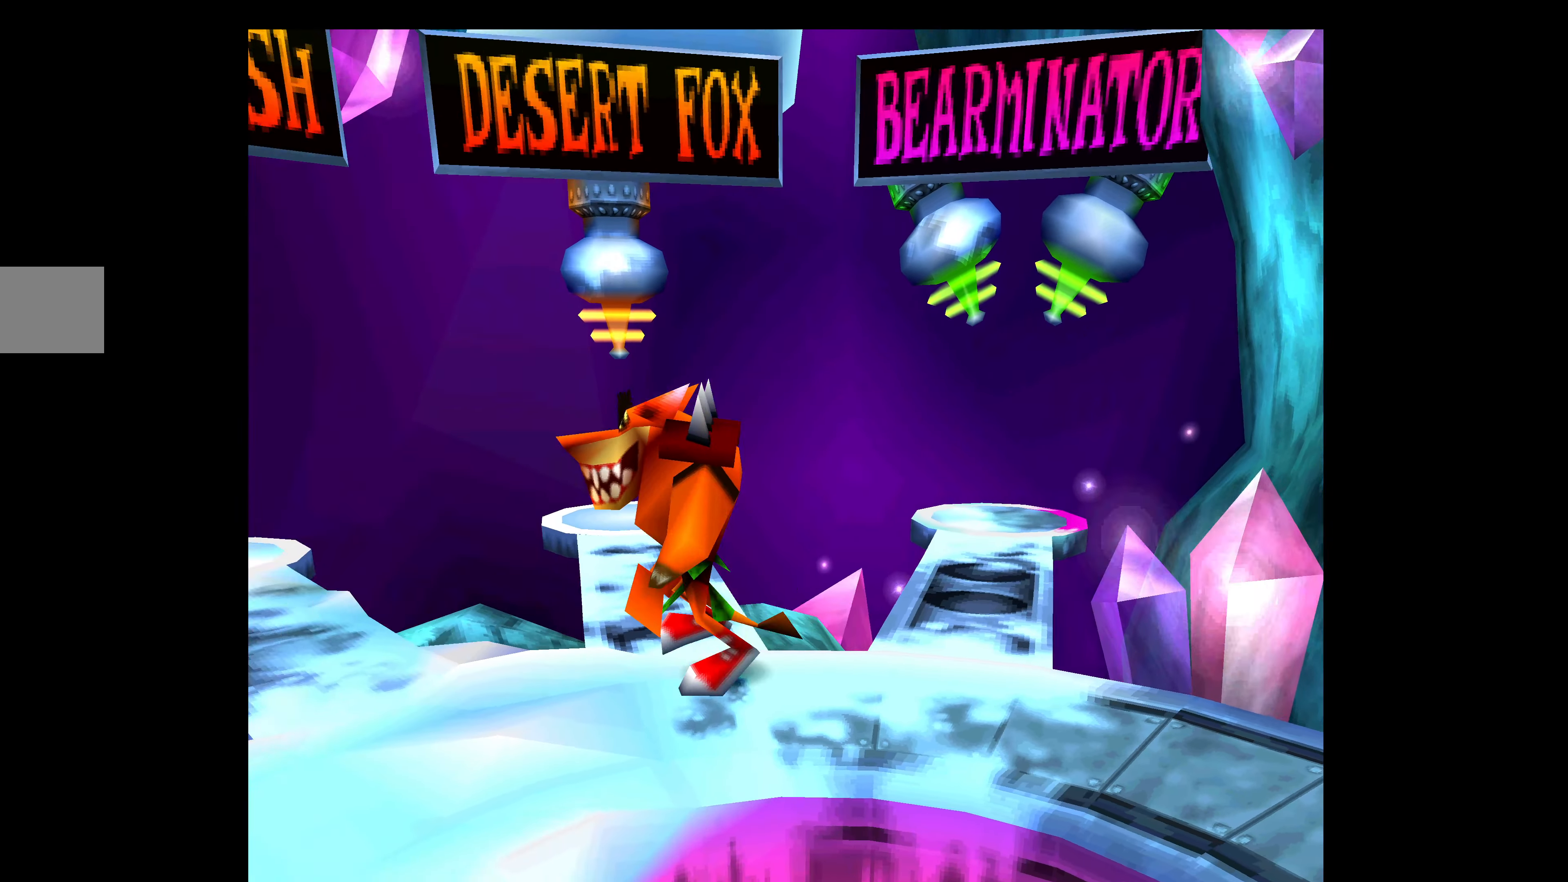
{"buttons": ["L2"], "left_stick": "center", "events": []}
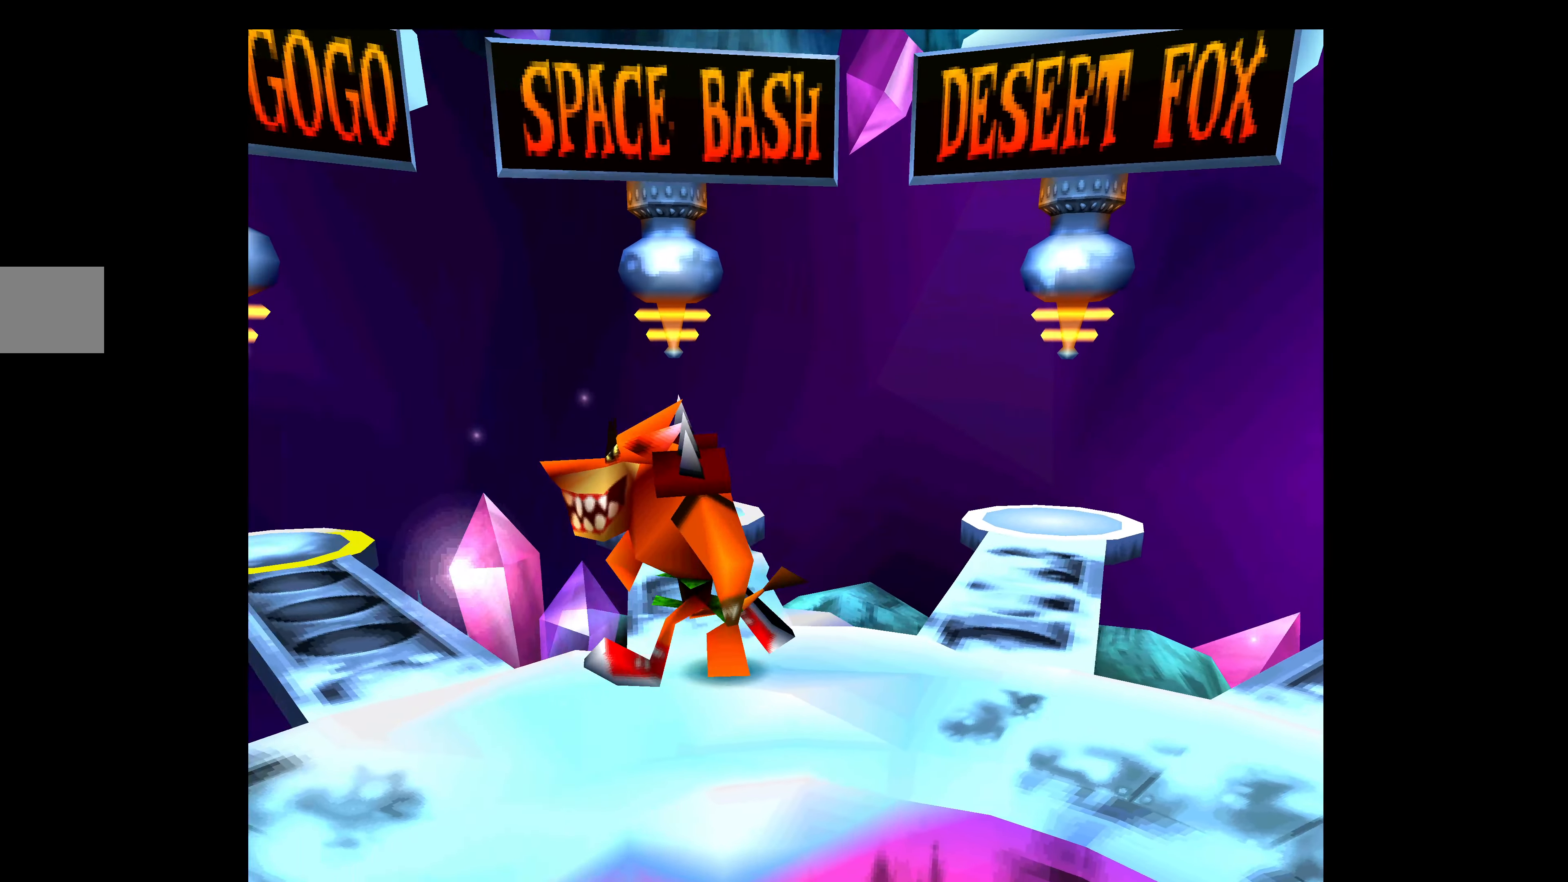
{"buttons": ["L2"], "left_stick": "center", "events": []}
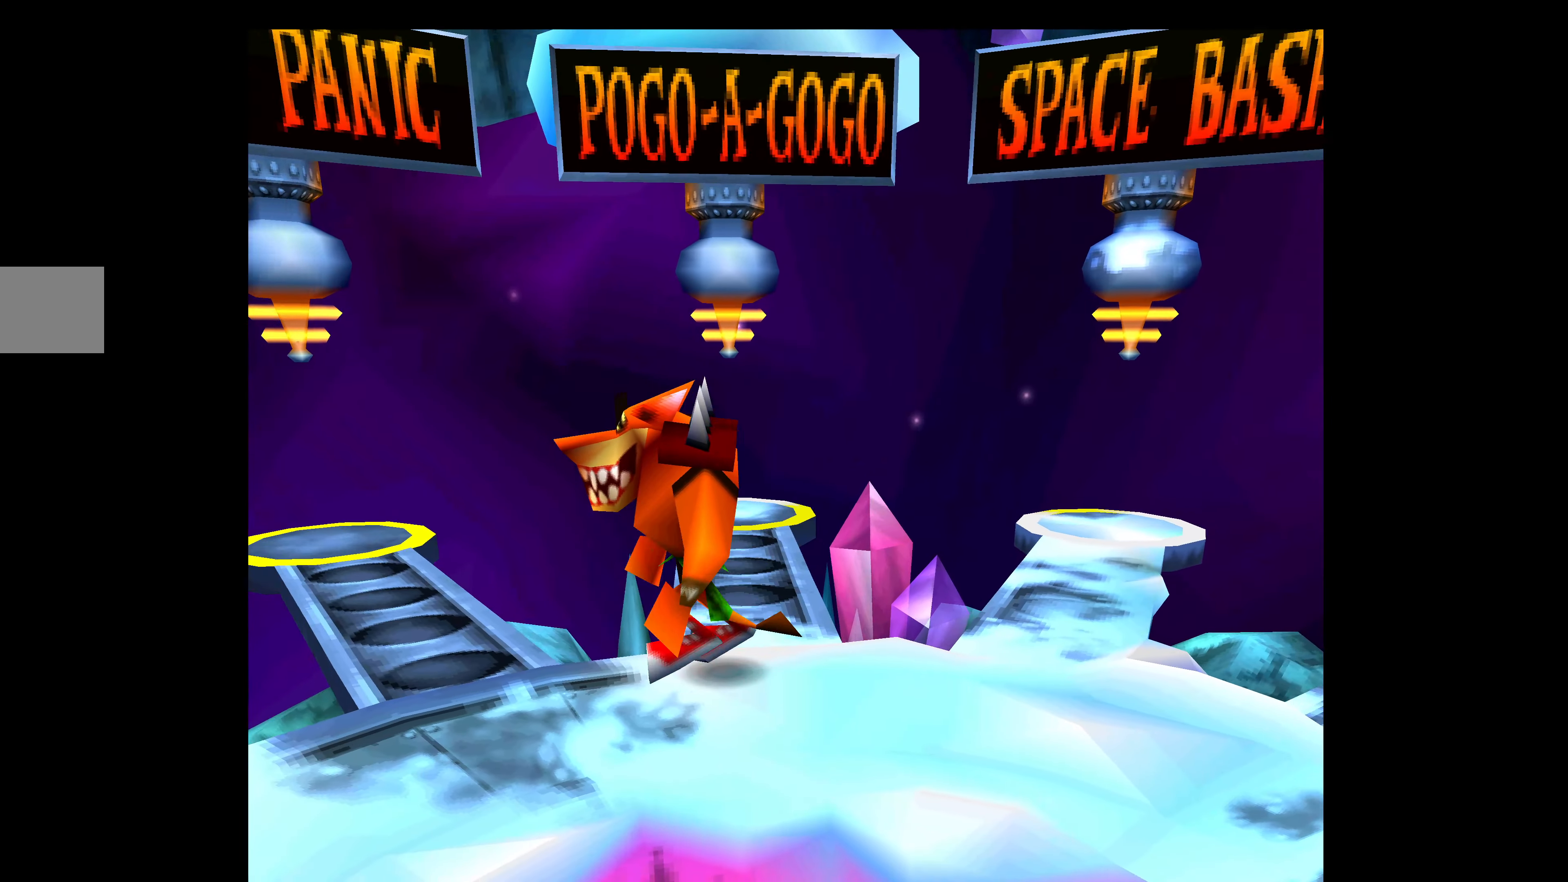
{"buttons": ["L2"], "left_stick": "center", "events": []}
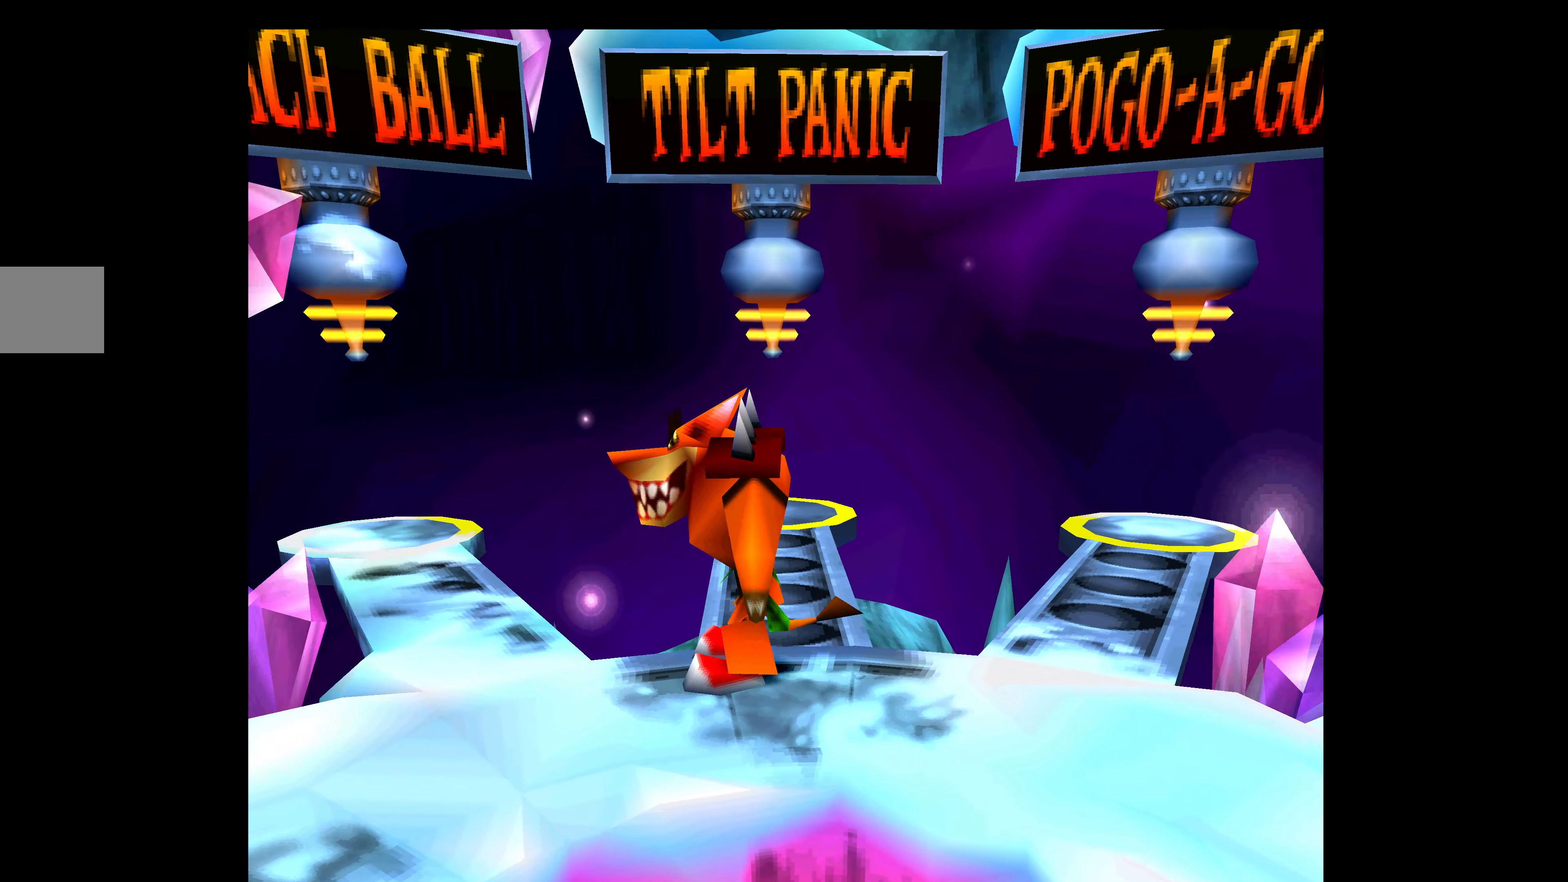
{"buttons": ["L2"], "left_stick": "center", "events": []}
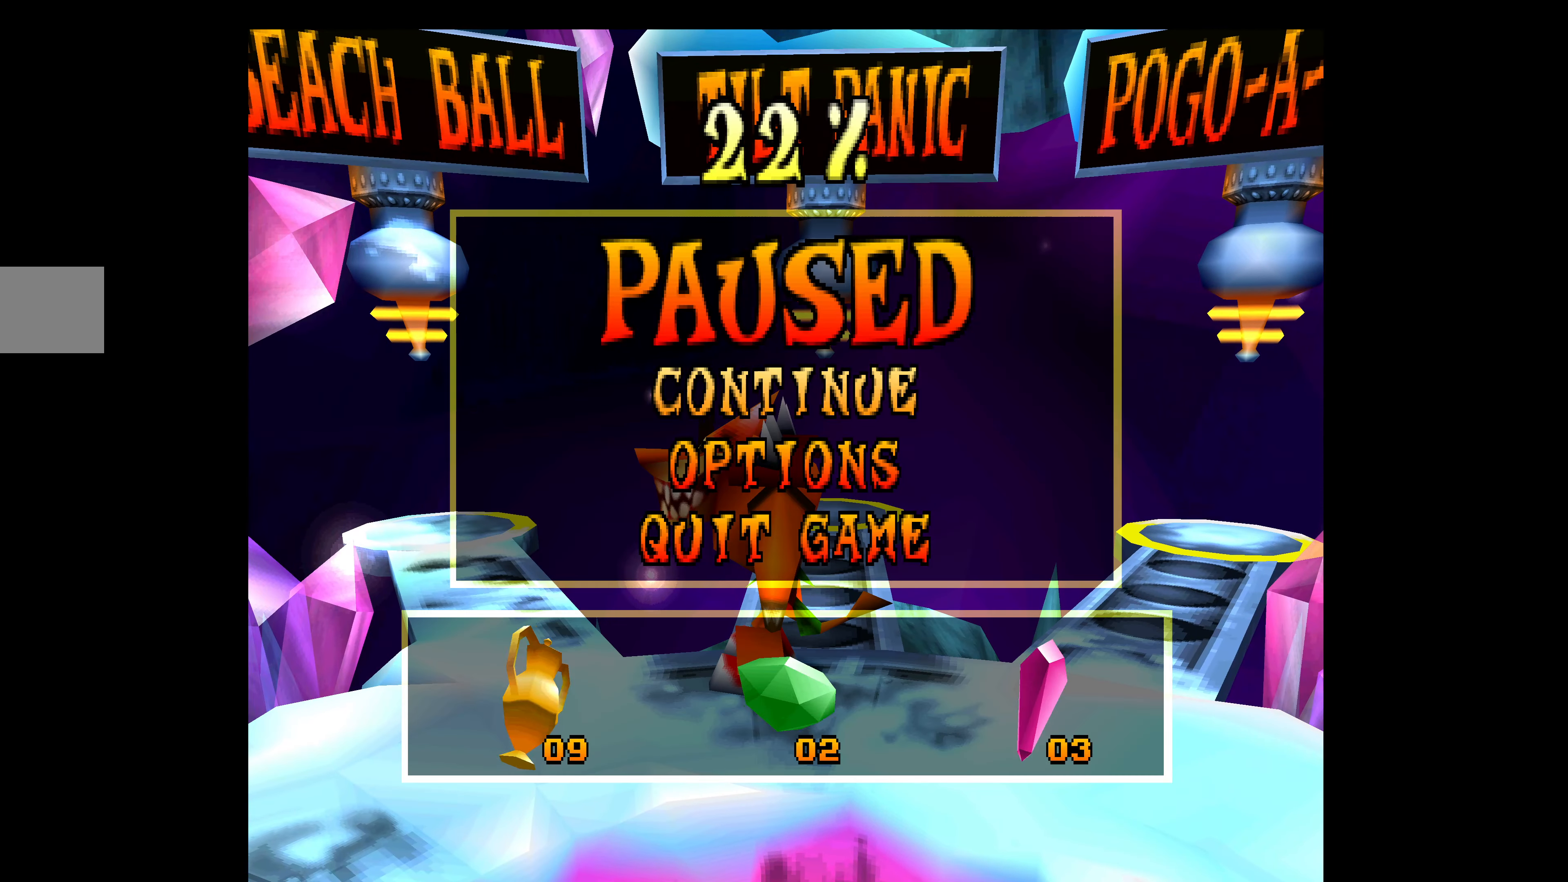
{"buttons": ["L2"], "left_stick": "center", "events": []}
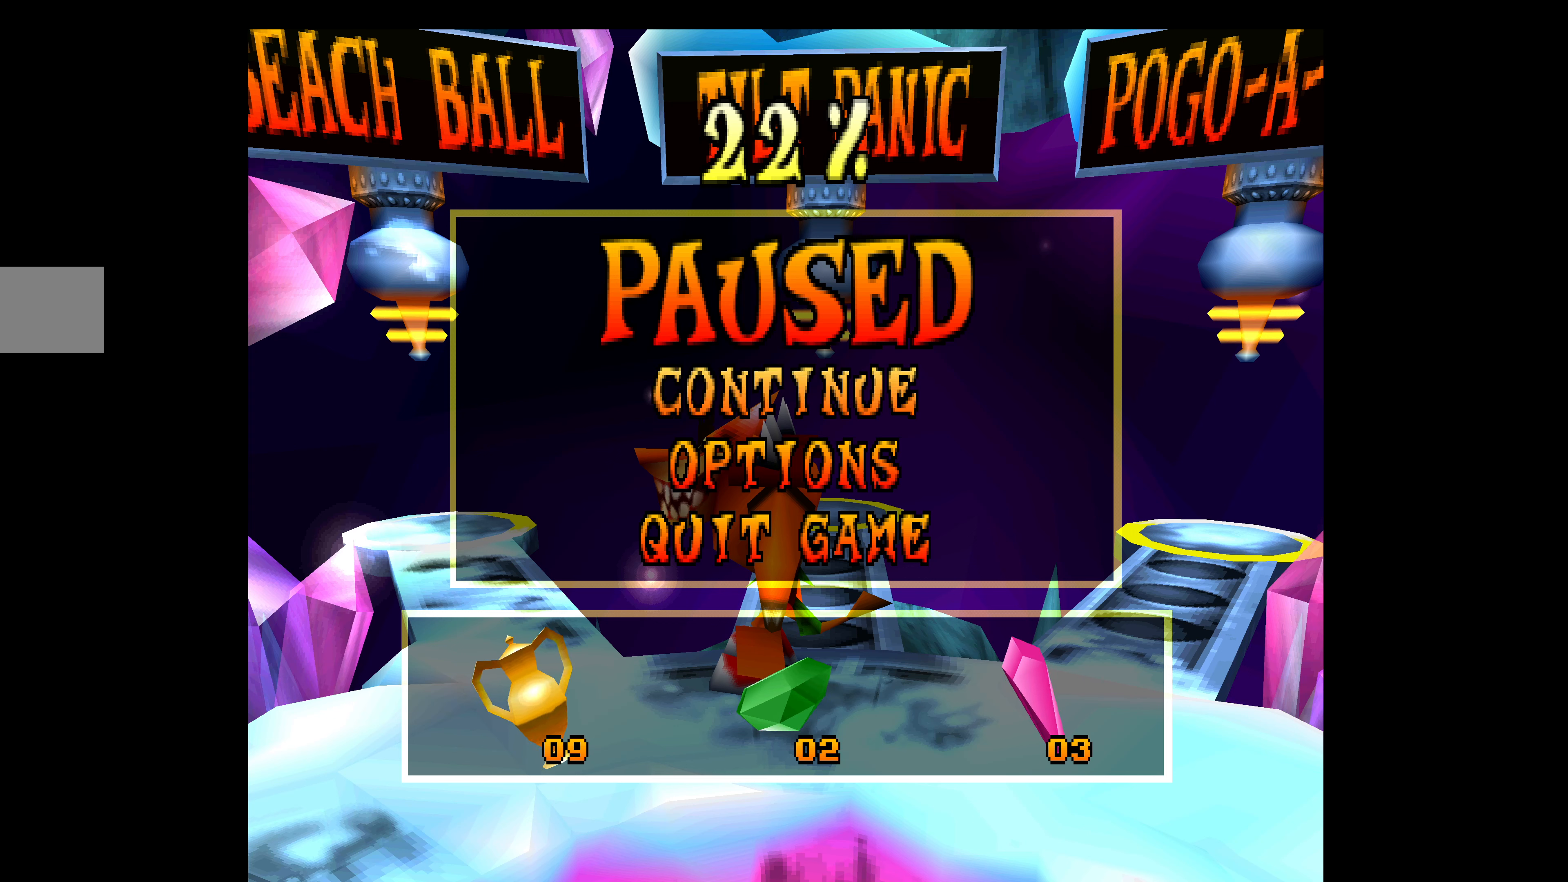
{"buttons": ["L2"], "left_stick": "center", "events": []}
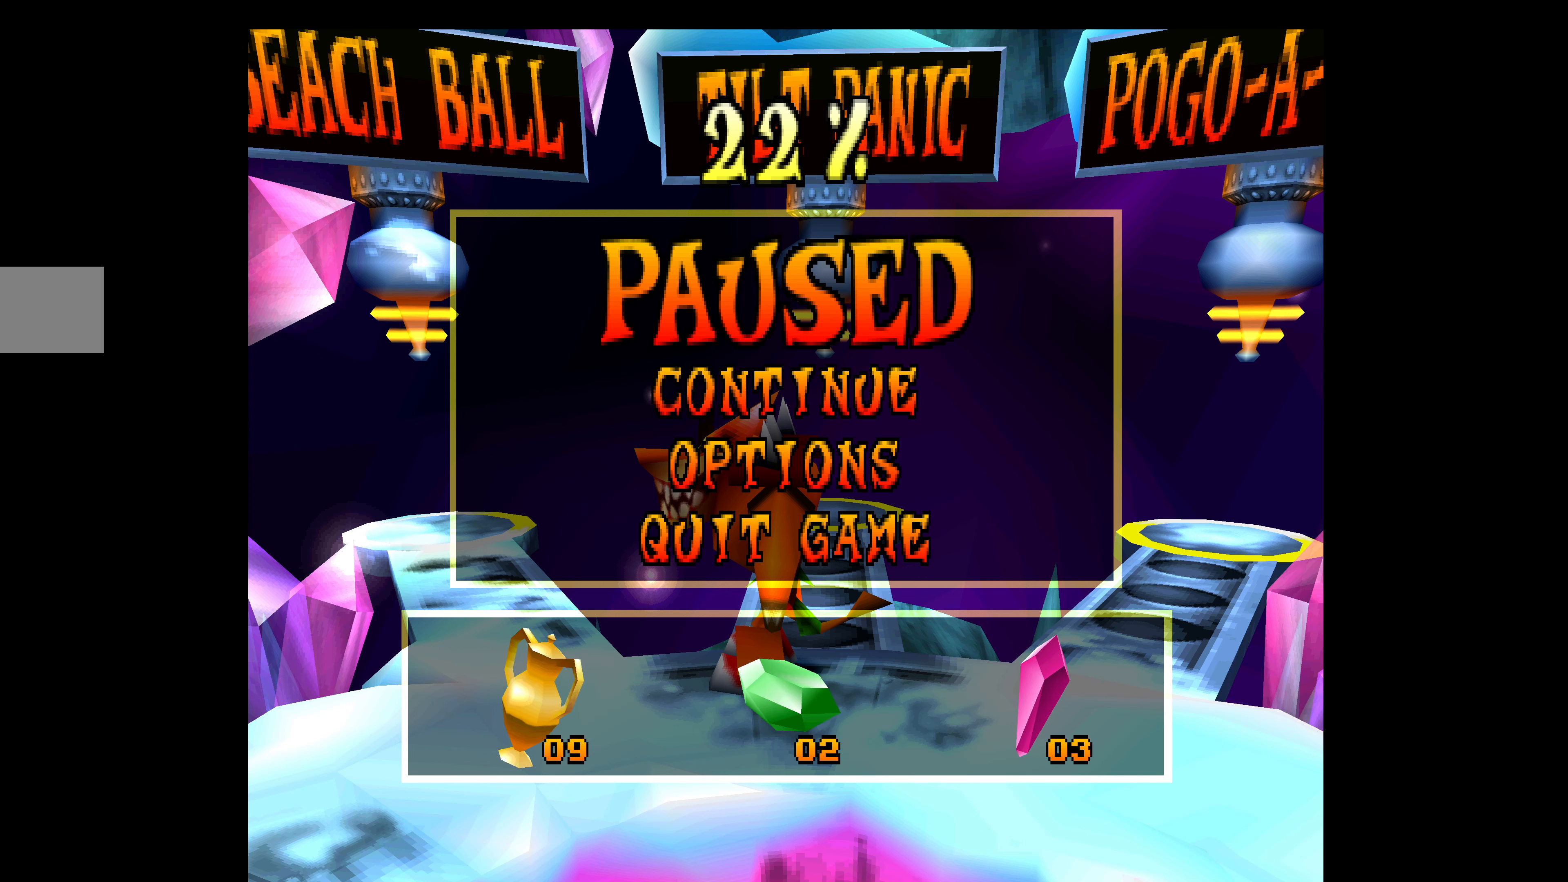
{"buttons": ["L2"], "left_stick": "center", "events": []}
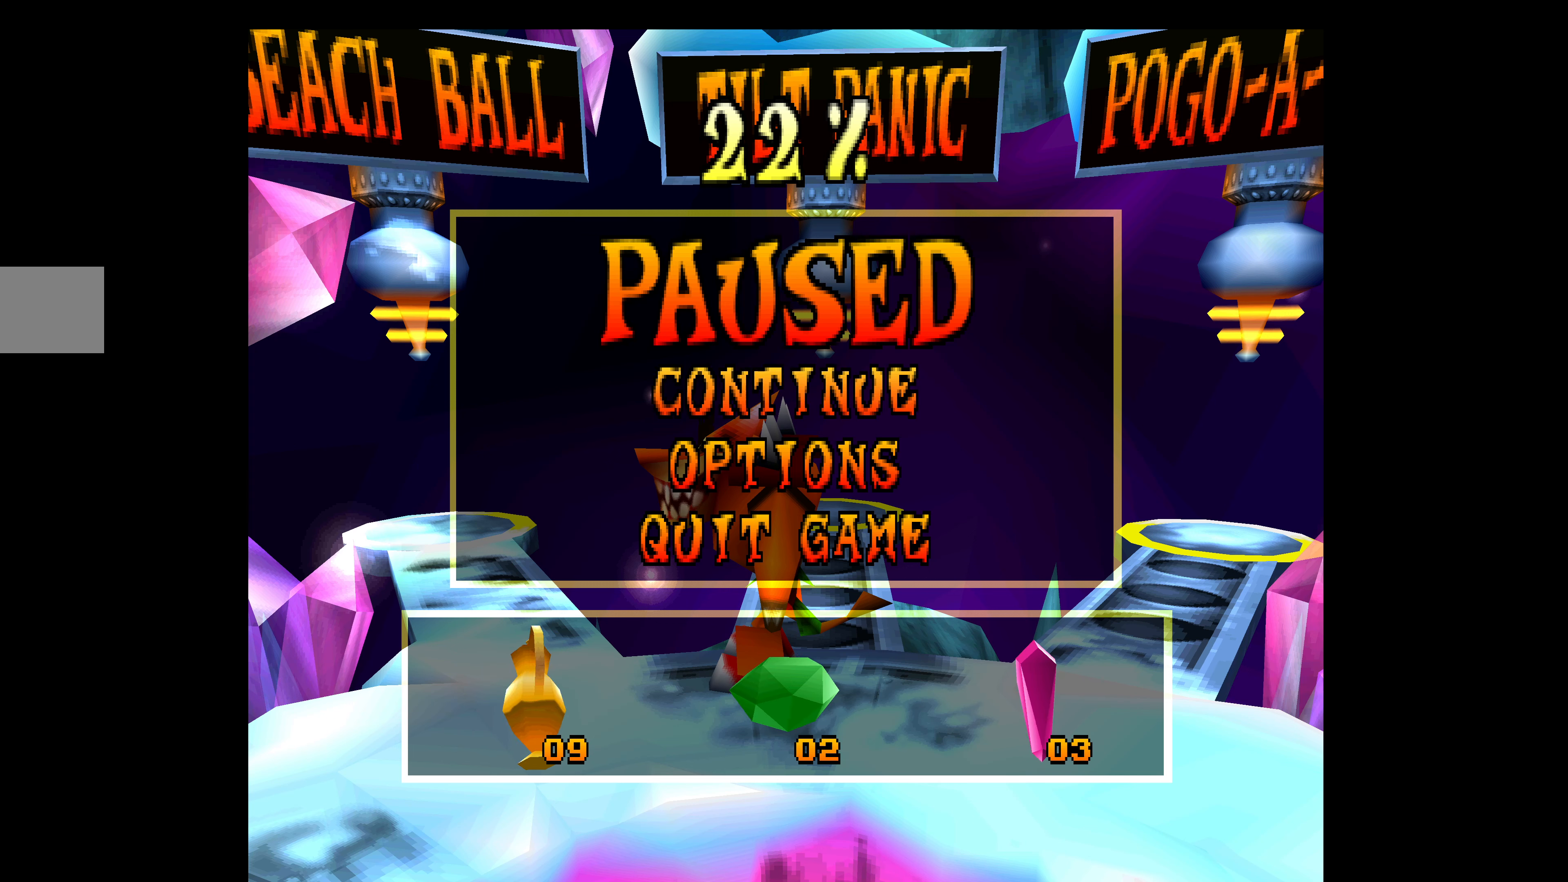
{"buttons": ["L2"], "left_stick": "center", "events": []}